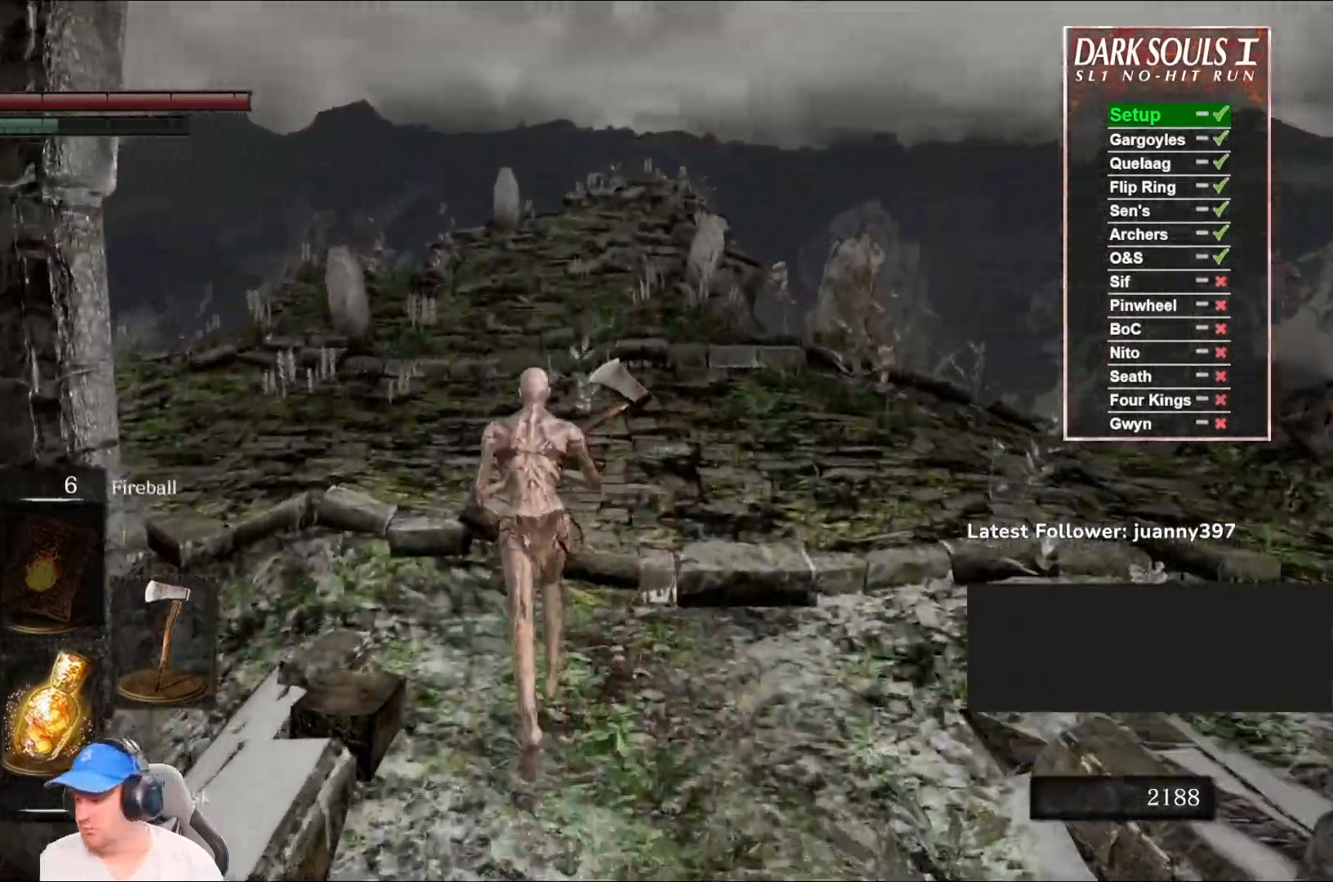
Gameplay with a controller (Xbox layout); each line is a JSON object with the inputs held at the frame after it. "events" lists button and stick changes between this image and that frame as [ms after this image, input, new state], when the widget could be followed in between.
{"buttons": ["B"], "left_stick": "up", "right_stick": "down", "events": [[433, "right_stick", "down"]]}
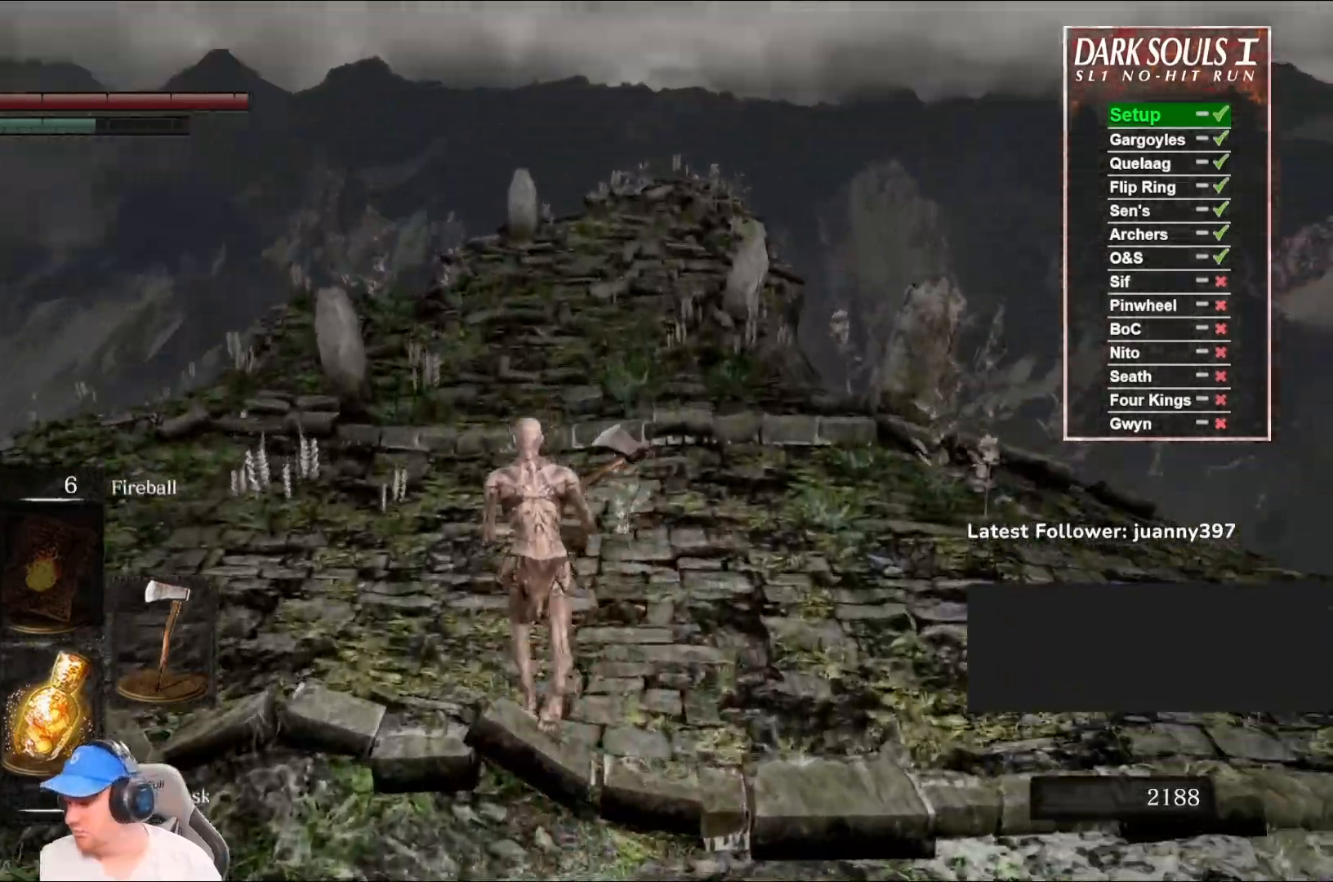
{"buttons": ["B"], "left_stick": "up", "right_stick": "down-right", "events": [[133, "right_stick", "center"], [467, "right_stick", "down-right"]]}
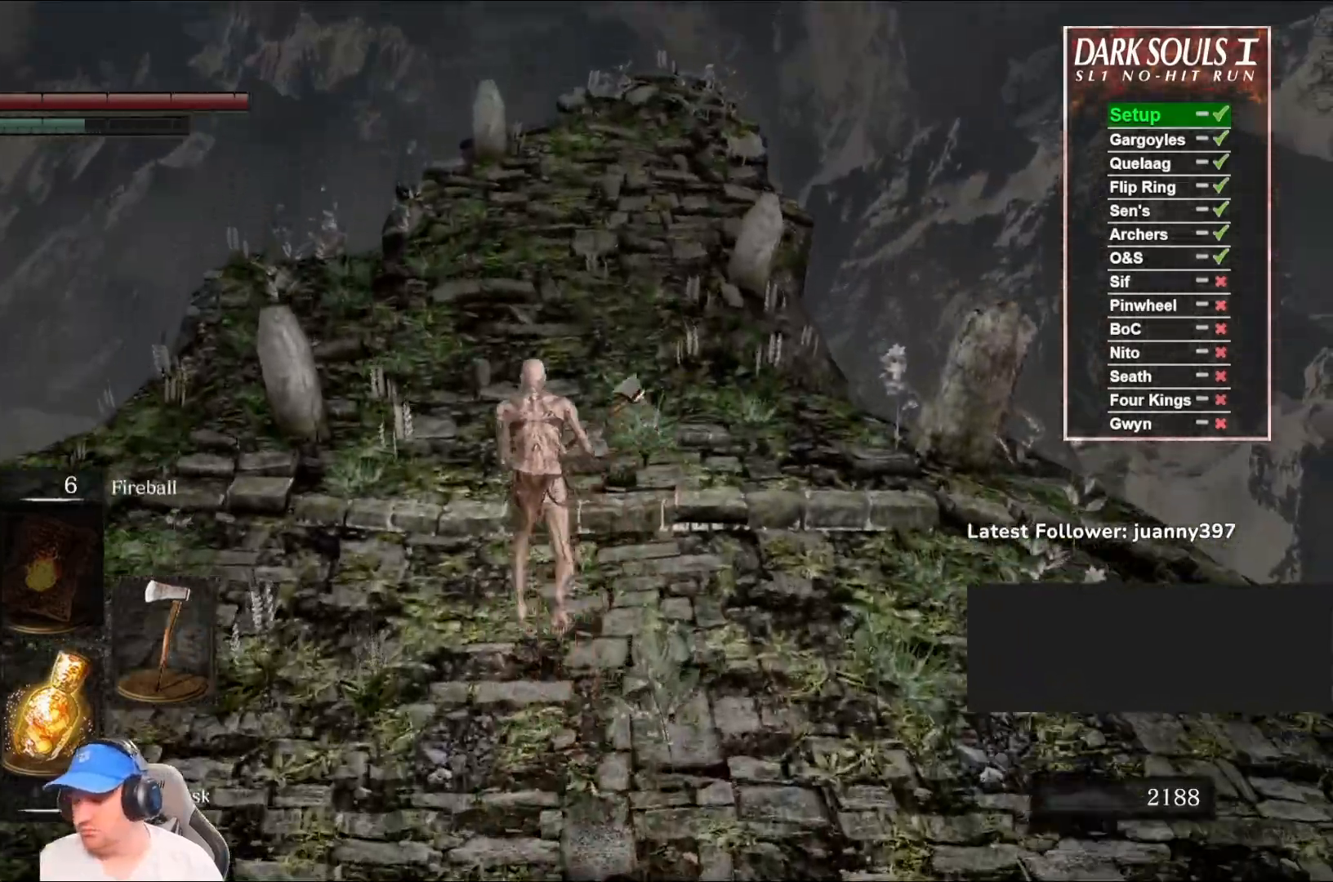
{"buttons": ["B"], "left_stick": "up", "right_stick": "up-right", "events": [[133, "right_stick", "center"], [467, "right_stick", "up-right"]]}
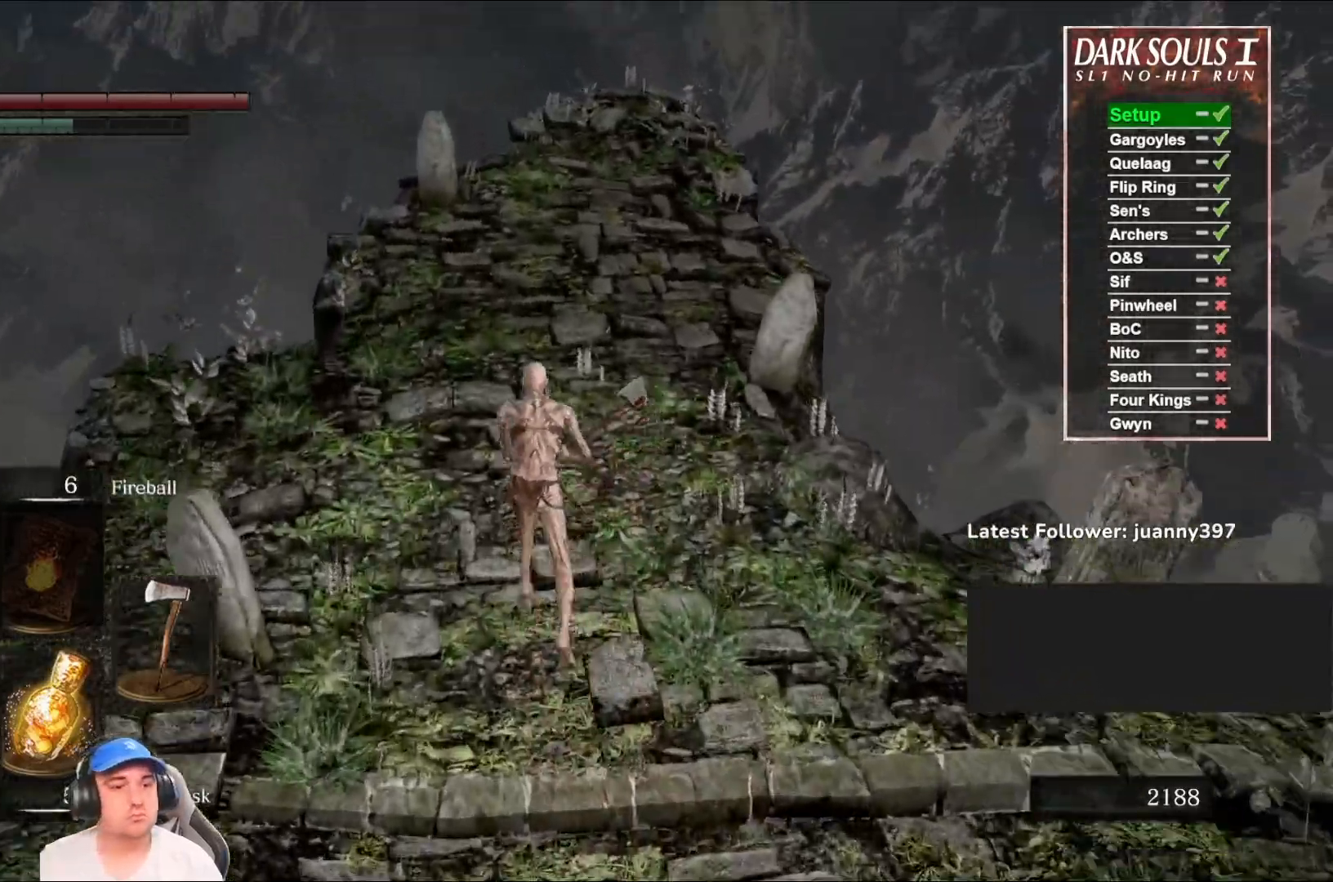
{"buttons": ["B", "L3"], "left_stick": "up", "right_stick": "center", "events": [[133, "right_stick", "center"], [433, "L3", "down"]]}
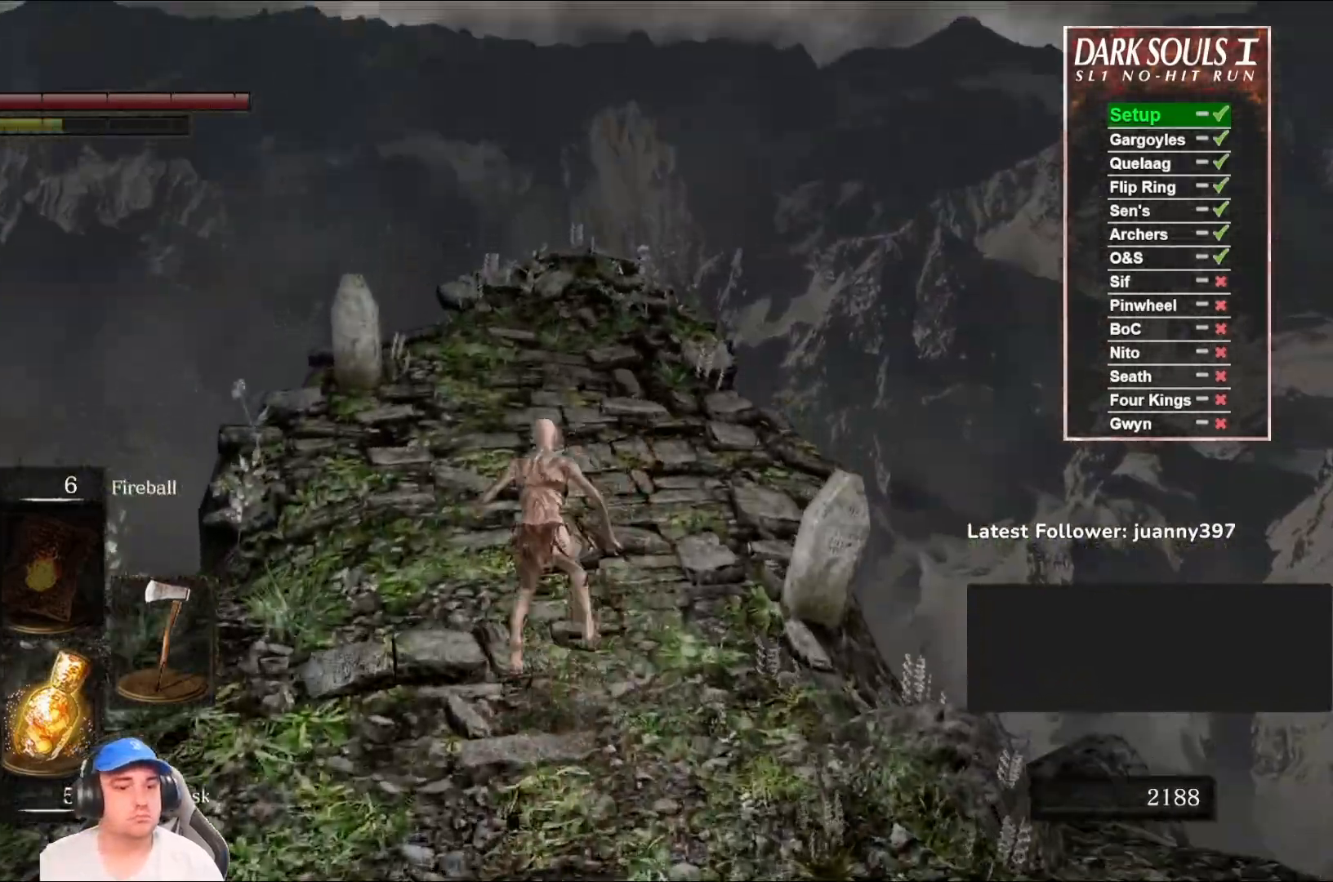
{"buttons": [], "left_stick": "center", "right_stick": "center", "events": [[100, "L3", "up"], [167, "B", "up"], [500, "left_stick", "center"]]}
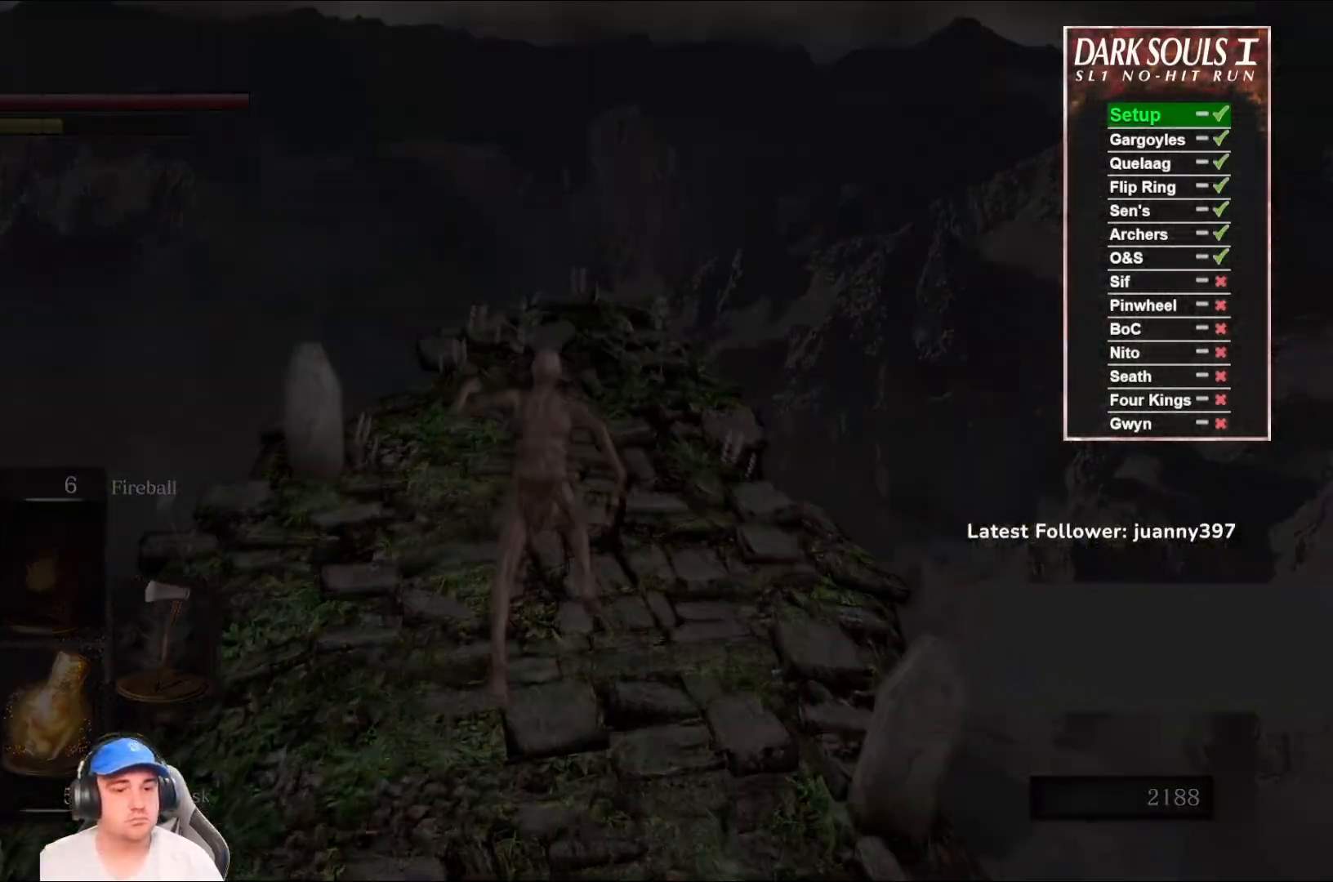
{"buttons": [], "left_stick": "center", "right_stick": "center", "events": [[200, "START", "down"], [267, "START", "up"], [367, "START", "down"], [433, "START", "up"]]}
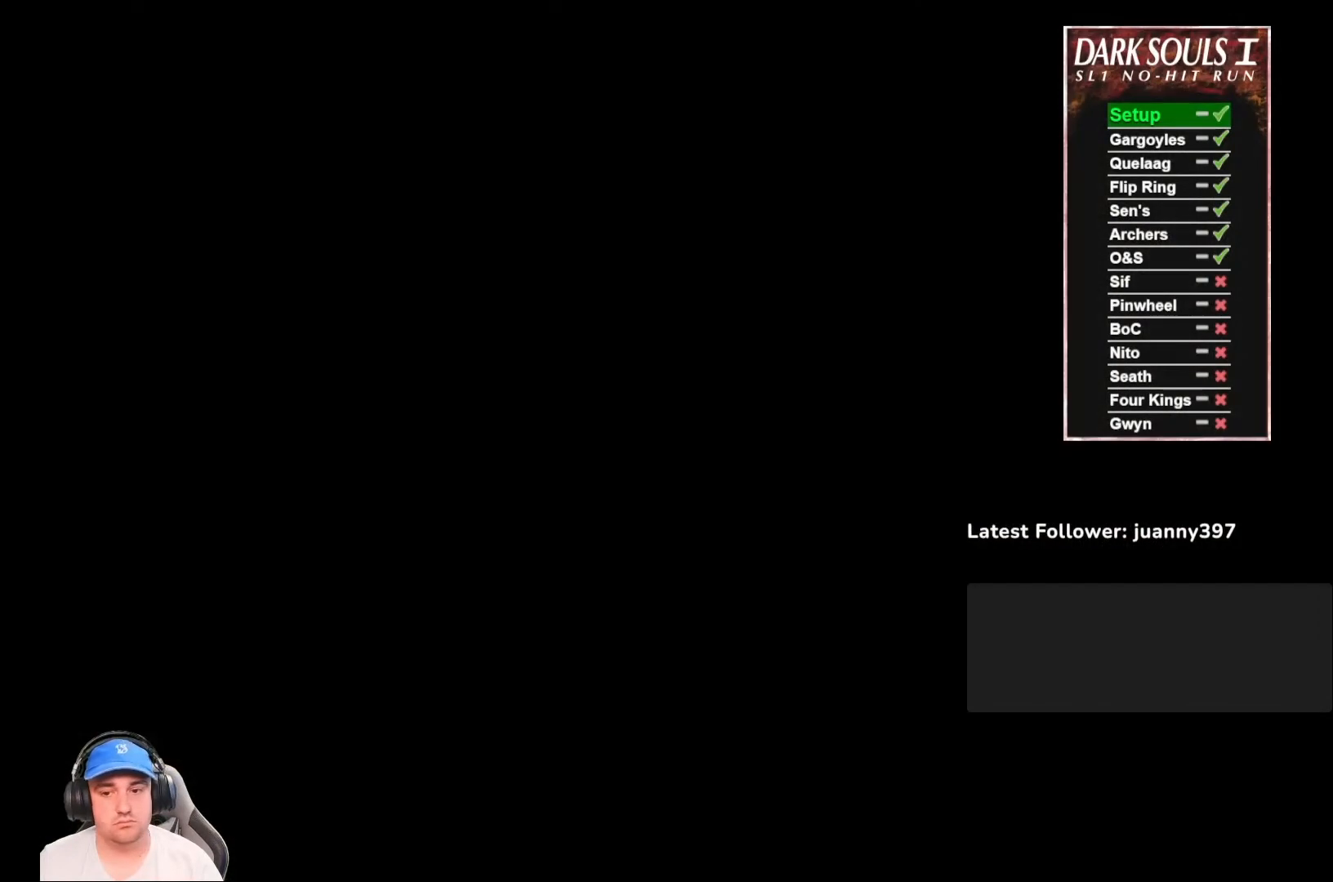
{"buttons": [], "left_stick": "center", "right_stick": "center", "events": [[67, "START", "down"], [100, "START", "up"], [200, "START", "down"], [267, "START", "up"], [400, "START", "down"], [433, "START", "up"]]}
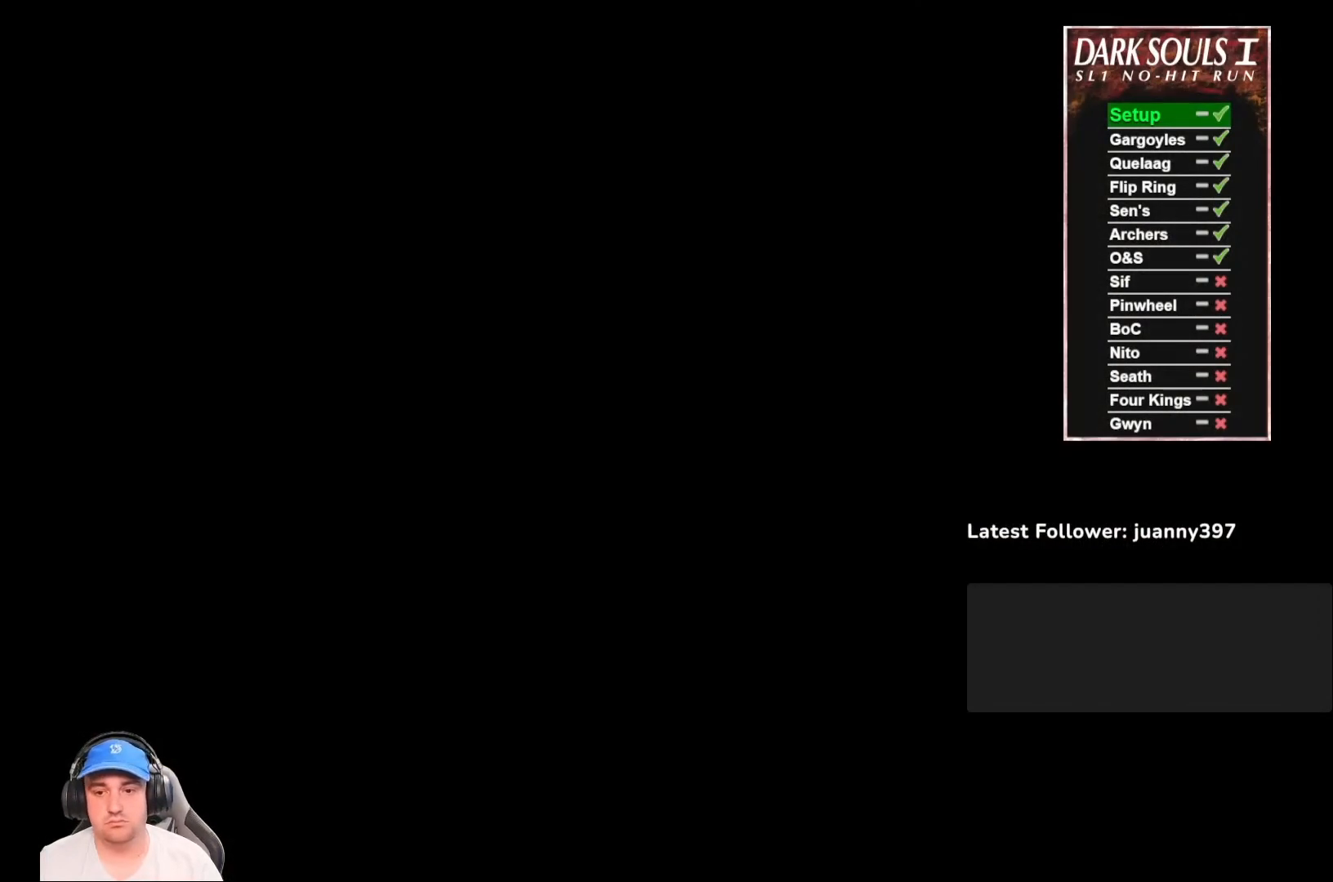
{"buttons": [], "left_stick": "right", "right_stick": "right", "events": [[133, "left_stick", "right"], [433, "right_stick", "right"]]}
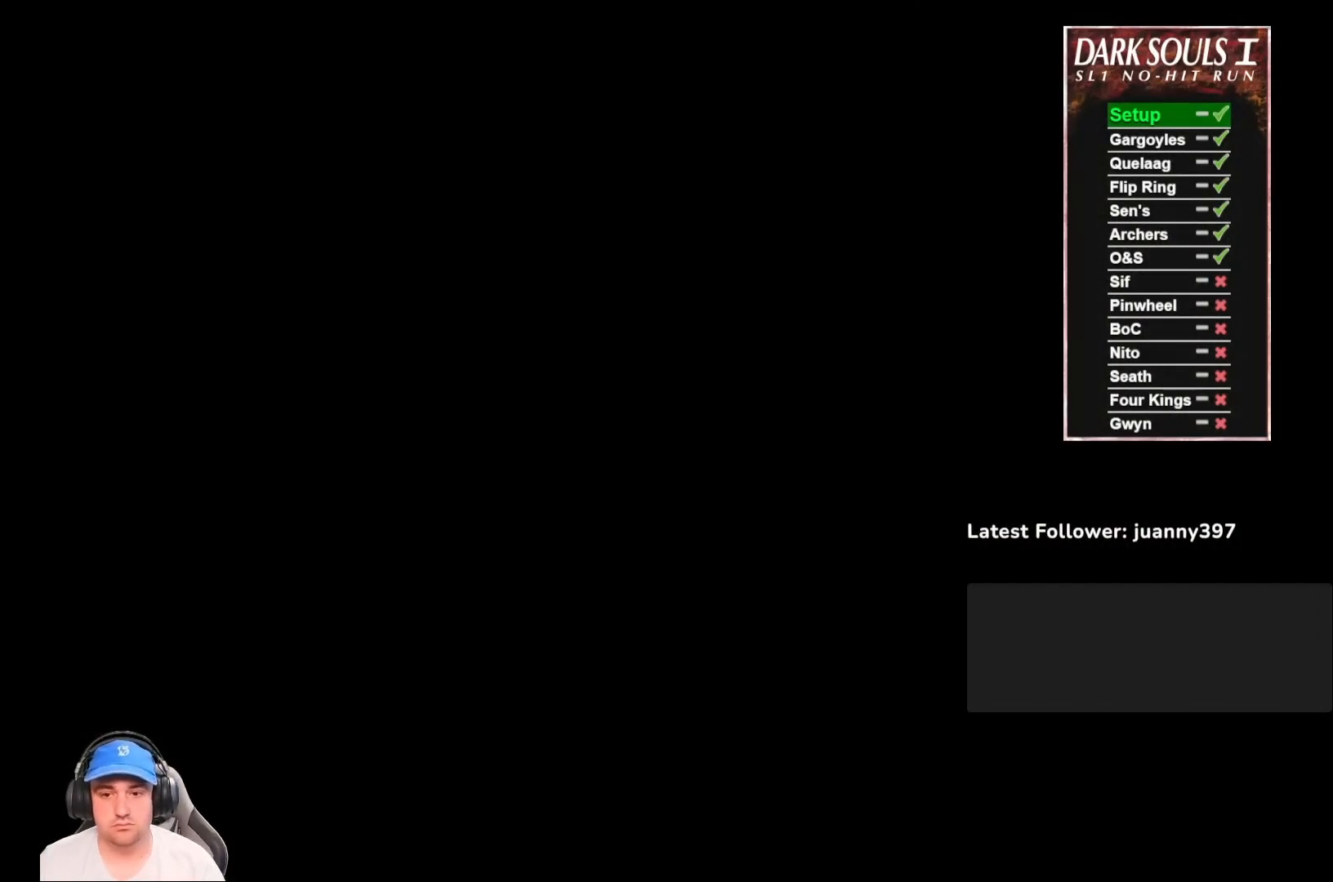
{"buttons": [], "left_stick": "right", "right_stick": "center", "events": [[200, "right_stick", "center"], [367, "START", "down"], [433, "START", "up"]]}
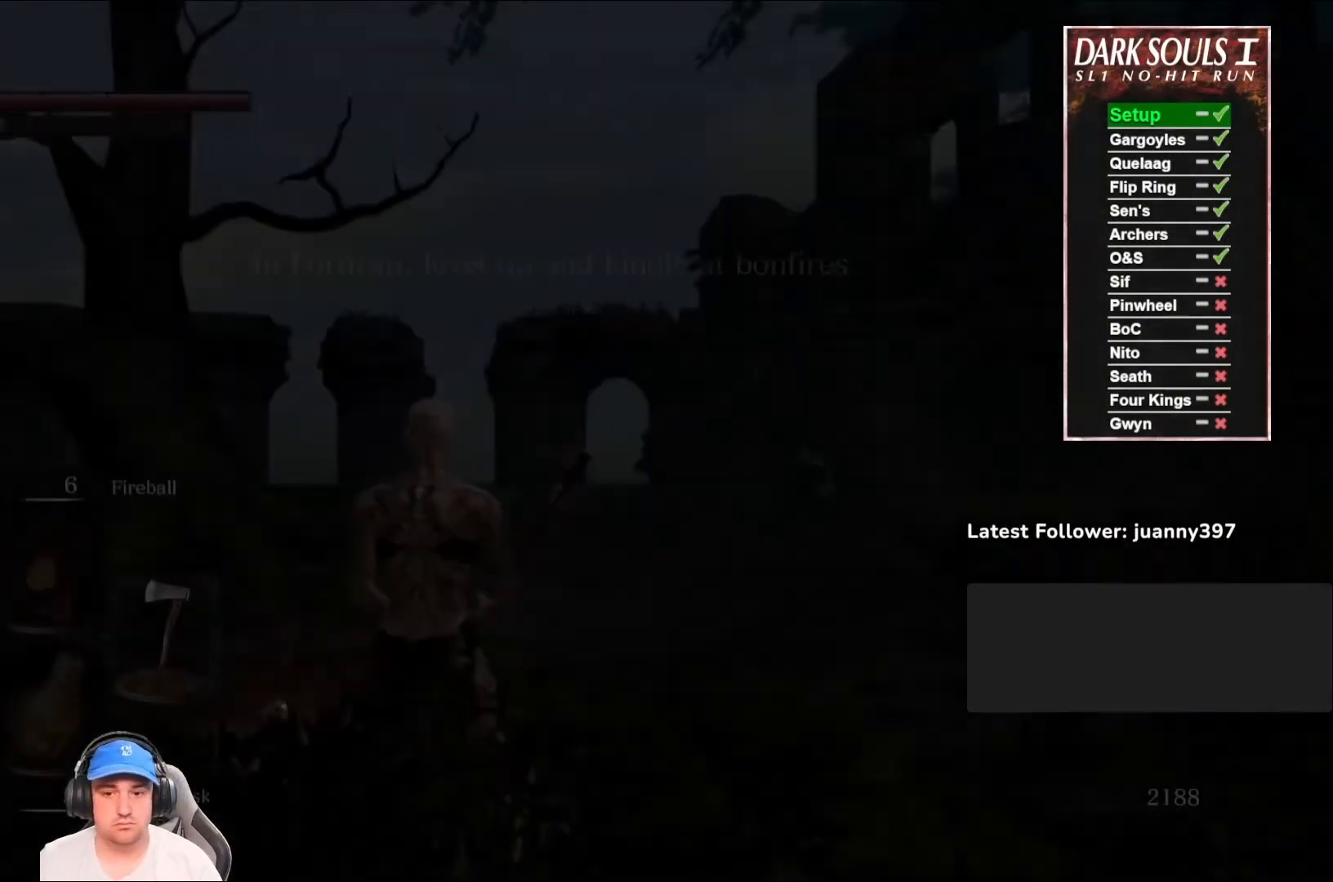
{"buttons": ["B"], "left_stick": "right", "right_stick": "right", "events": [[67, "START", "down"], [133, "START", "up"], [433, "right_stick", "right"], [500, "B", "down"]]}
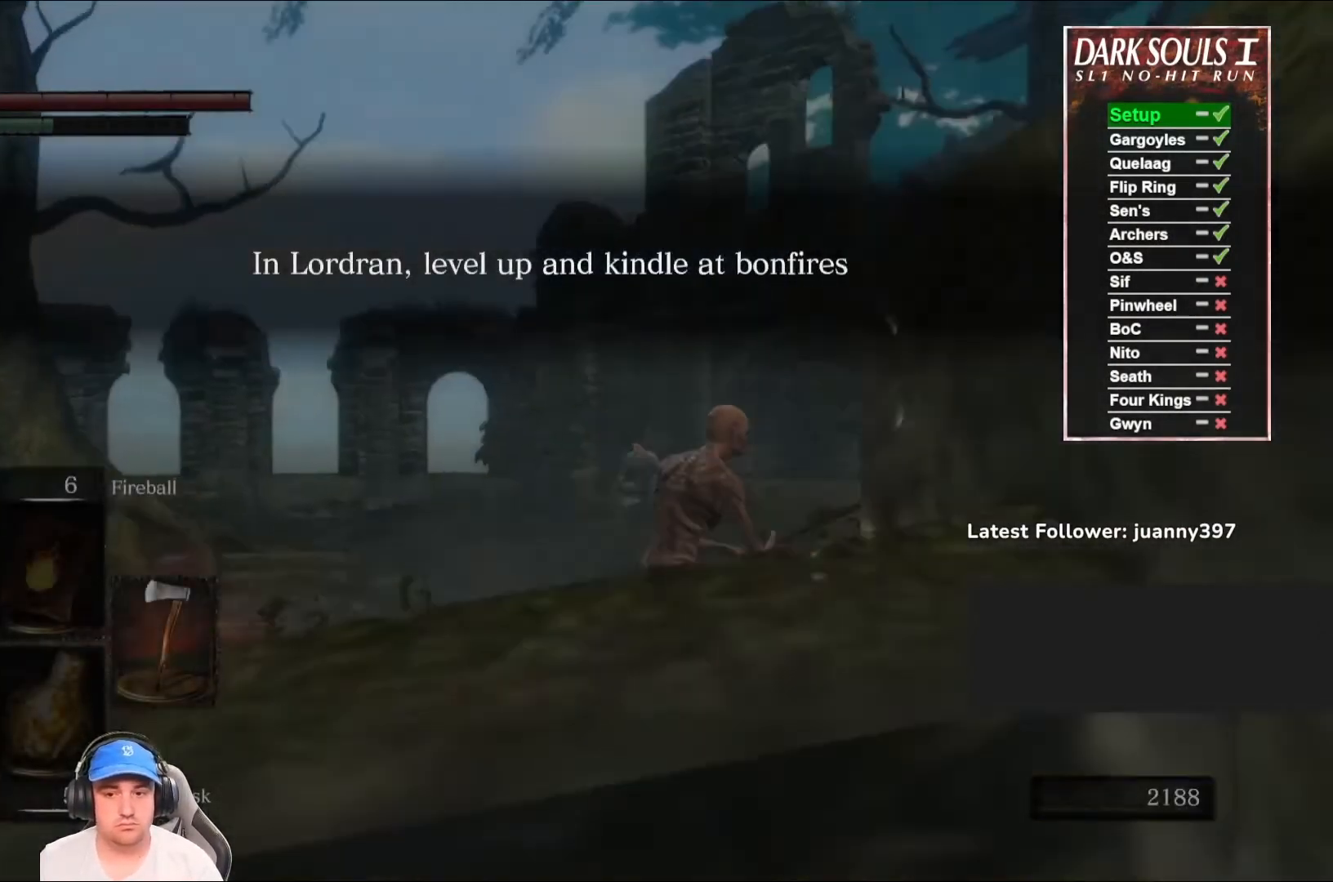
{"buttons": ["B"], "left_stick": "up", "right_stick": "center", "events": [[100, "left_stick", "up-right"], [300, "left_stick", "up"], [400, "right_stick", "center"]]}
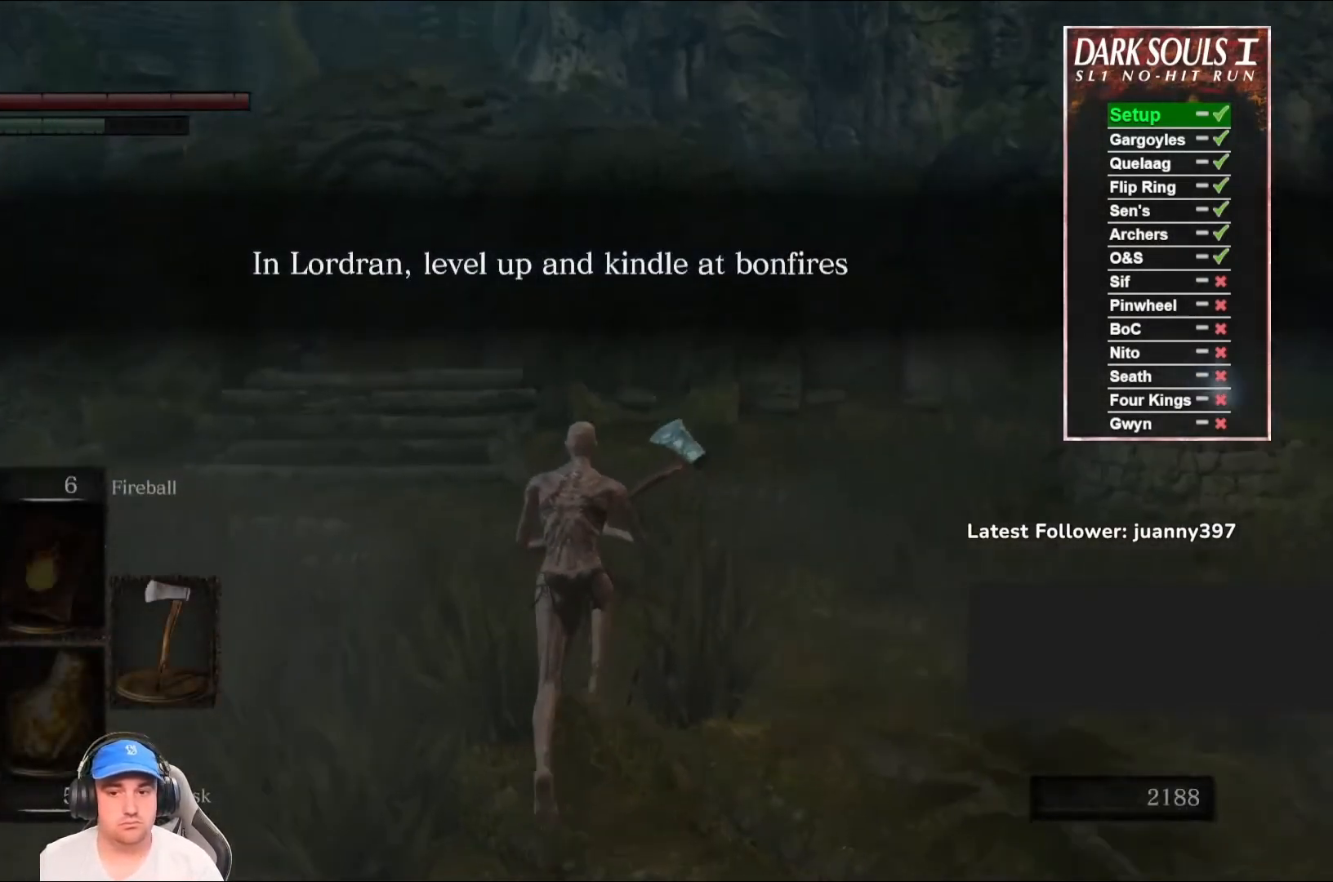
{"buttons": ["B"], "left_stick": "up", "right_stick": "right", "events": [[167, "right_stick", "down-right"], [300, "right_stick", "center"], [433, "right_stick", "right"]]}
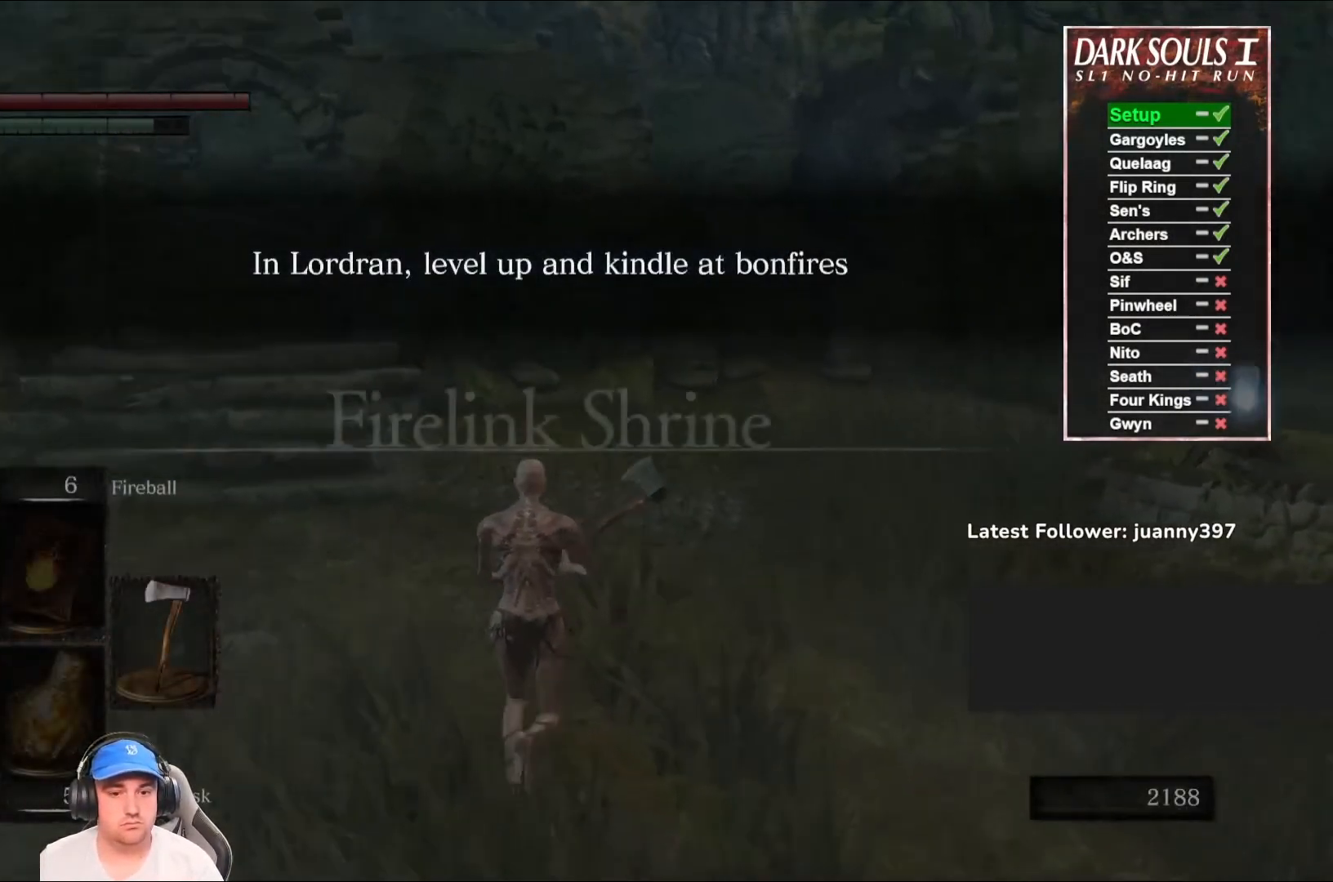
{"buttons": ["B"], "left_stick": "up", "right_stick": "down-right", "events": [[233, "right_stick", "center"], [433, "right_stick", "down-right"]]}
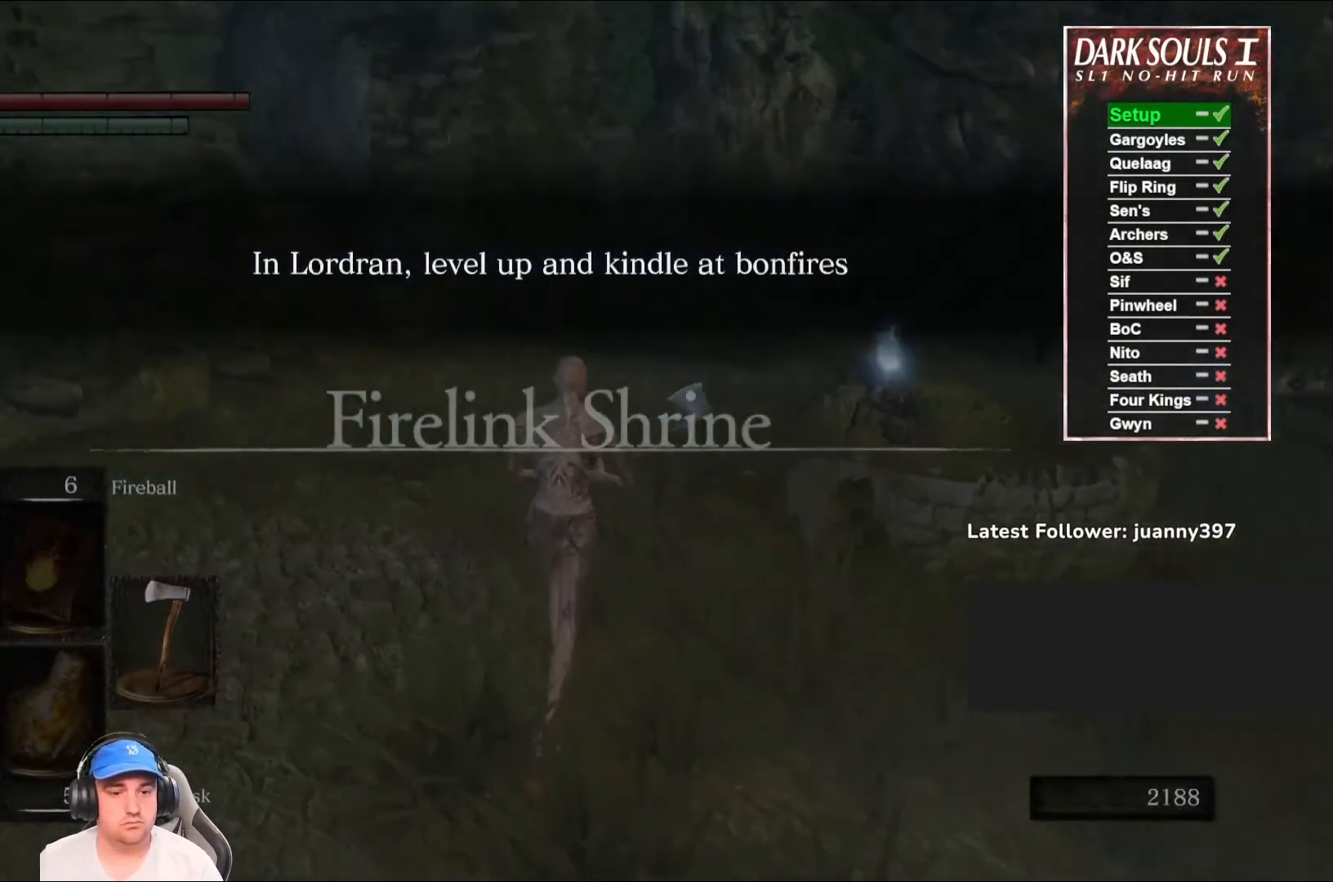
{"buttons": [], "left_stick": "up", "right_stick": "center", "events": [[67, "right_stick", "center"], [200, "A", "down"], [300, "A", "up"], [400, "A", "down"], [433, "B", "up"], [467, "A", "up"]]}
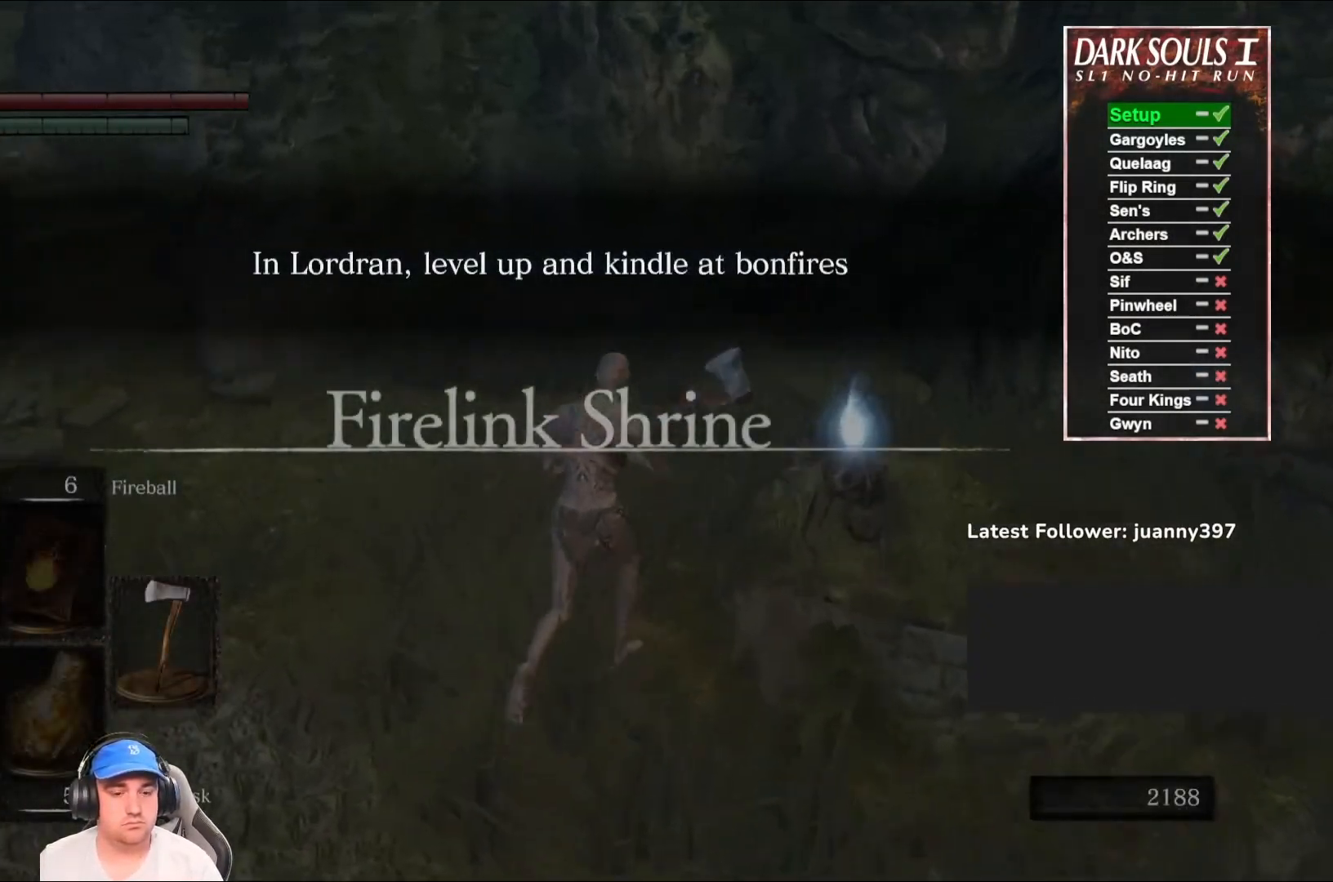
{"buttons": [], "left_stick": "left", "right_stick": "center", "events": [[67, "A", "down"], [133, "A", "up"], [233, "A", "down"], [300, "A", "up"], [400, "A", "down"], [400, "left_stick", "up-left"], [467, "A", "up"], [500, "left_stick", "left"]]}
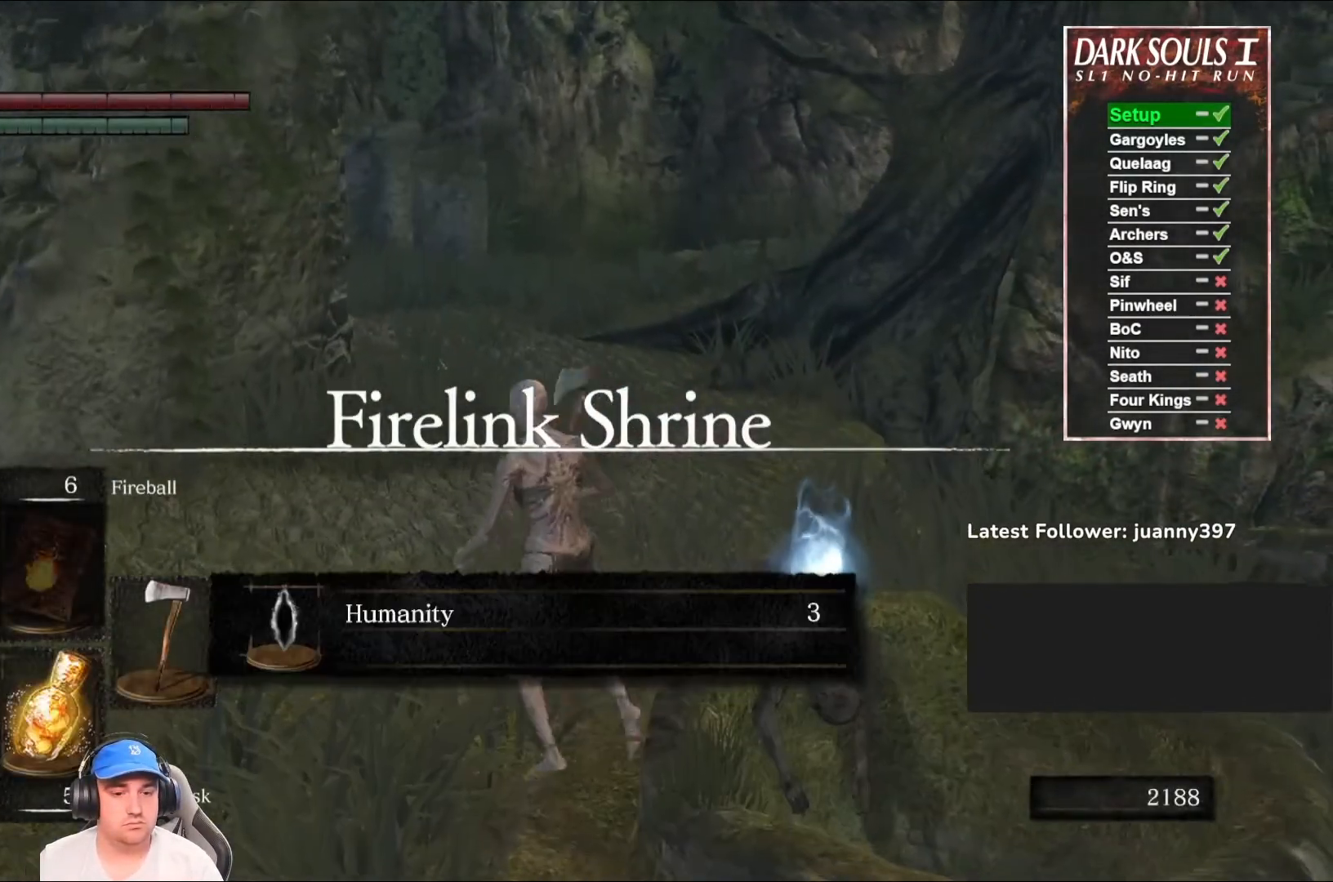
{"buttons": [], "left_stick": "down-left", "right_stick": "center", "events": [[167, "left_stick", "down-left"]]}
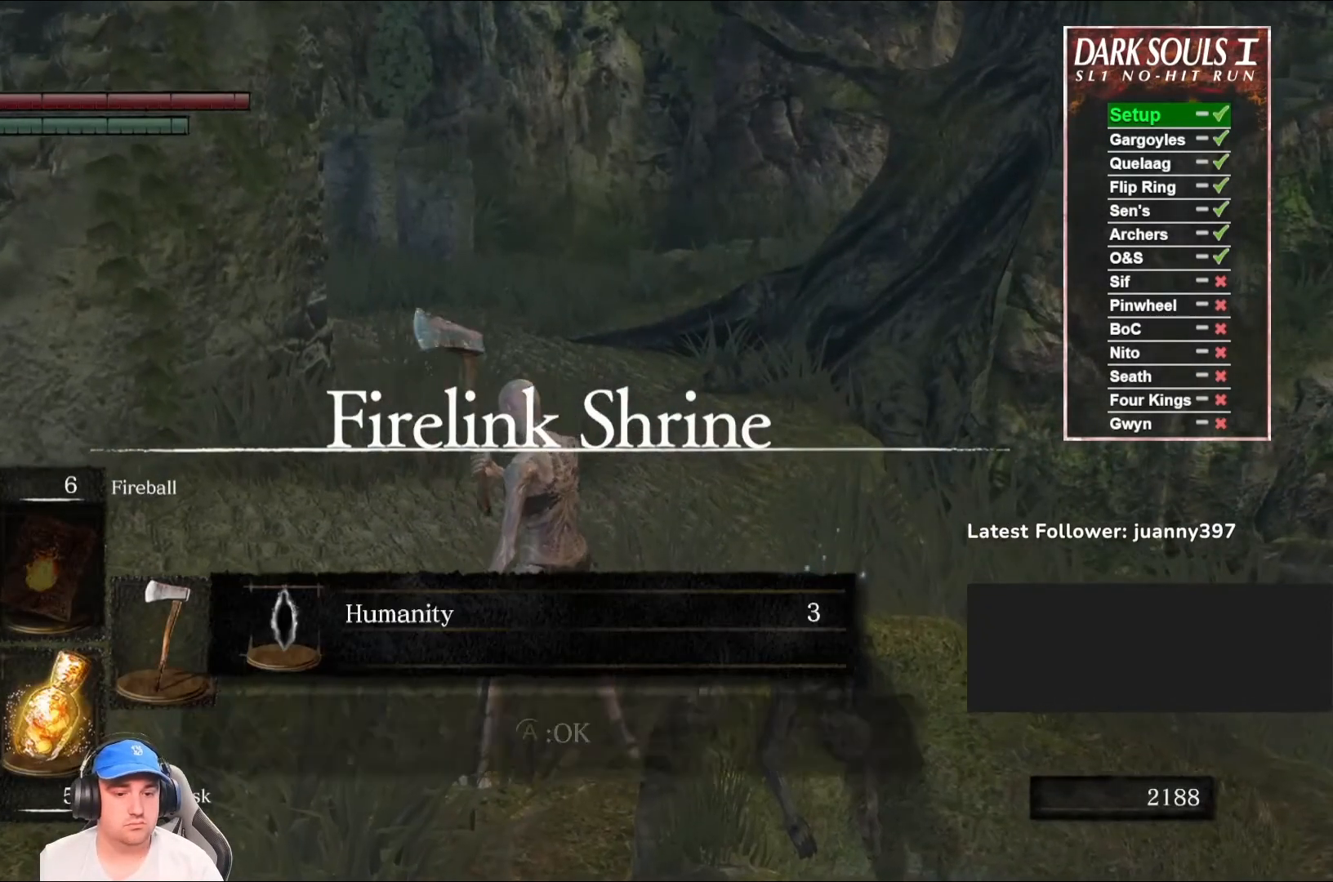
{"buttons": ["B"], "left_stick": "left", "right_stick": "left", "events": [[33, "A", "down"], [100, "A", "up"], [133, "B", "down"], [200, "right_stick", "left"], [400, "left_stick", "left"]]}
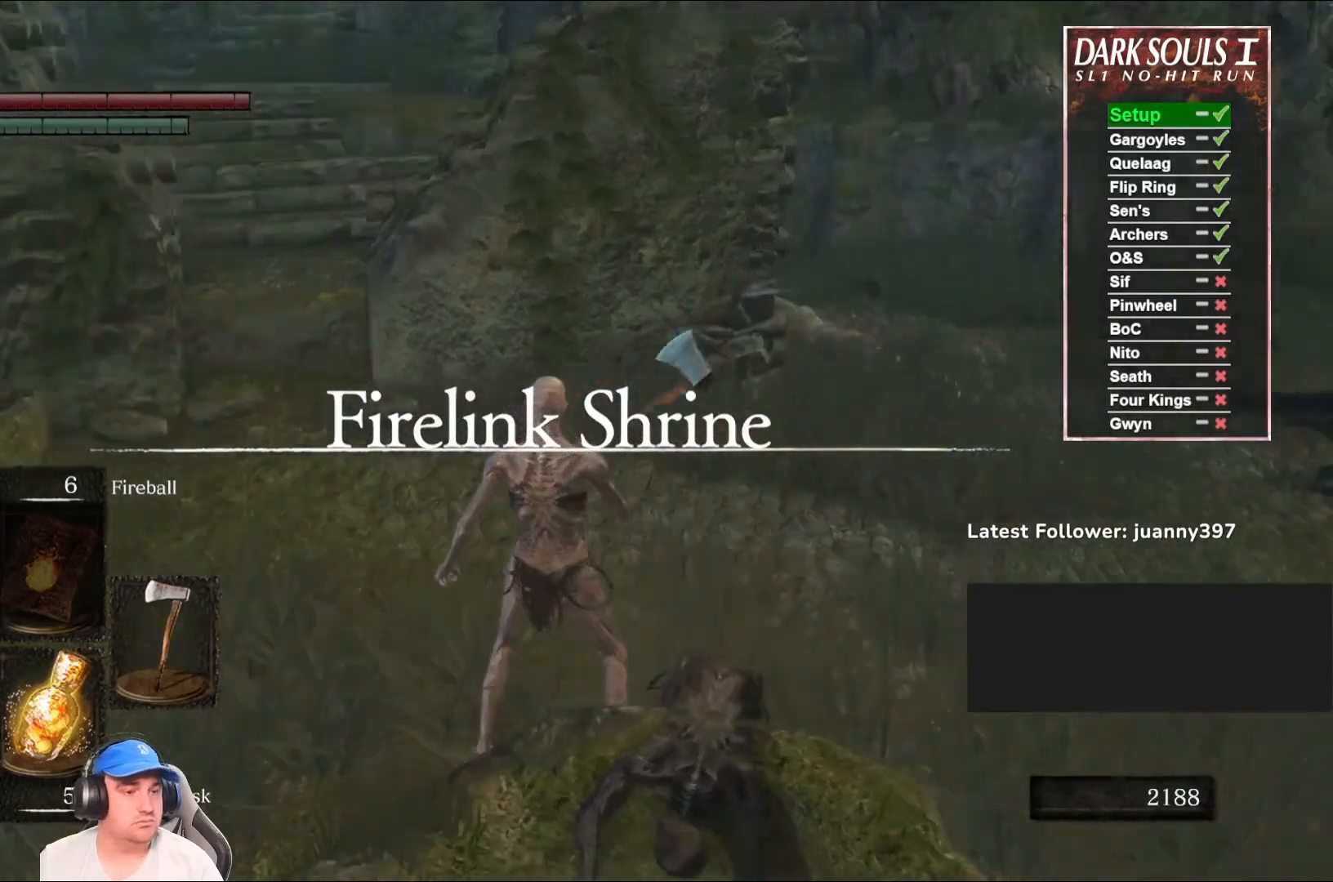
{"buttons": ["B"], "left_stick": "left", "right_stick": "center", "events": [[133, "right_stick", "center"]]}
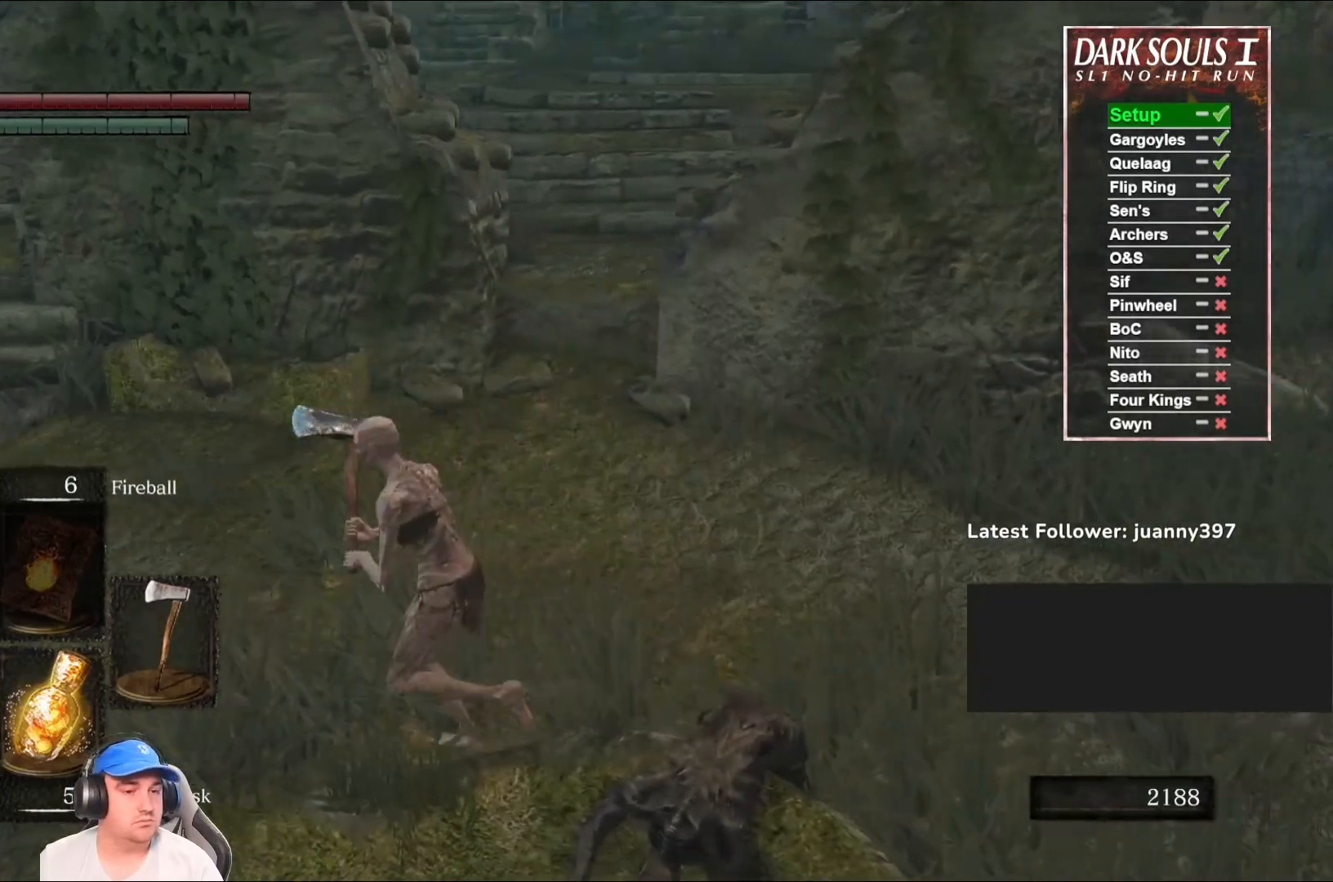
{"buttons": ["B"], "left_stick": "up-left", "right_stick": "center", "events": [[233, "left_stick", "up-left"], [300, "right_stick", "right"], [433, "right_stick", "center"]]}
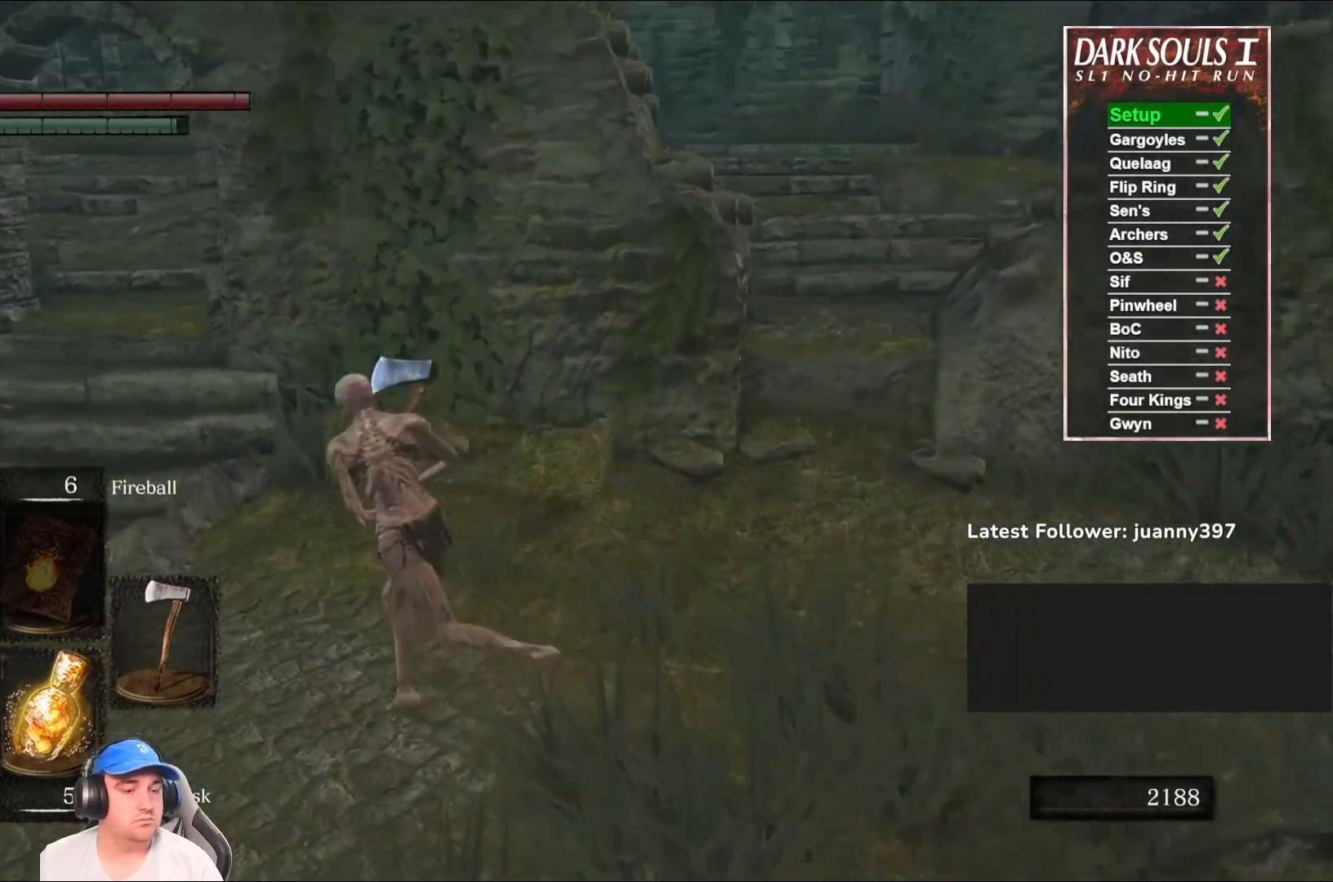
{"buttons": ["B"], "left_stick": "up-left", "right_stick": "center", "events": [[200, "right_stick", "right"], [467, "right_stick", "center"]]}
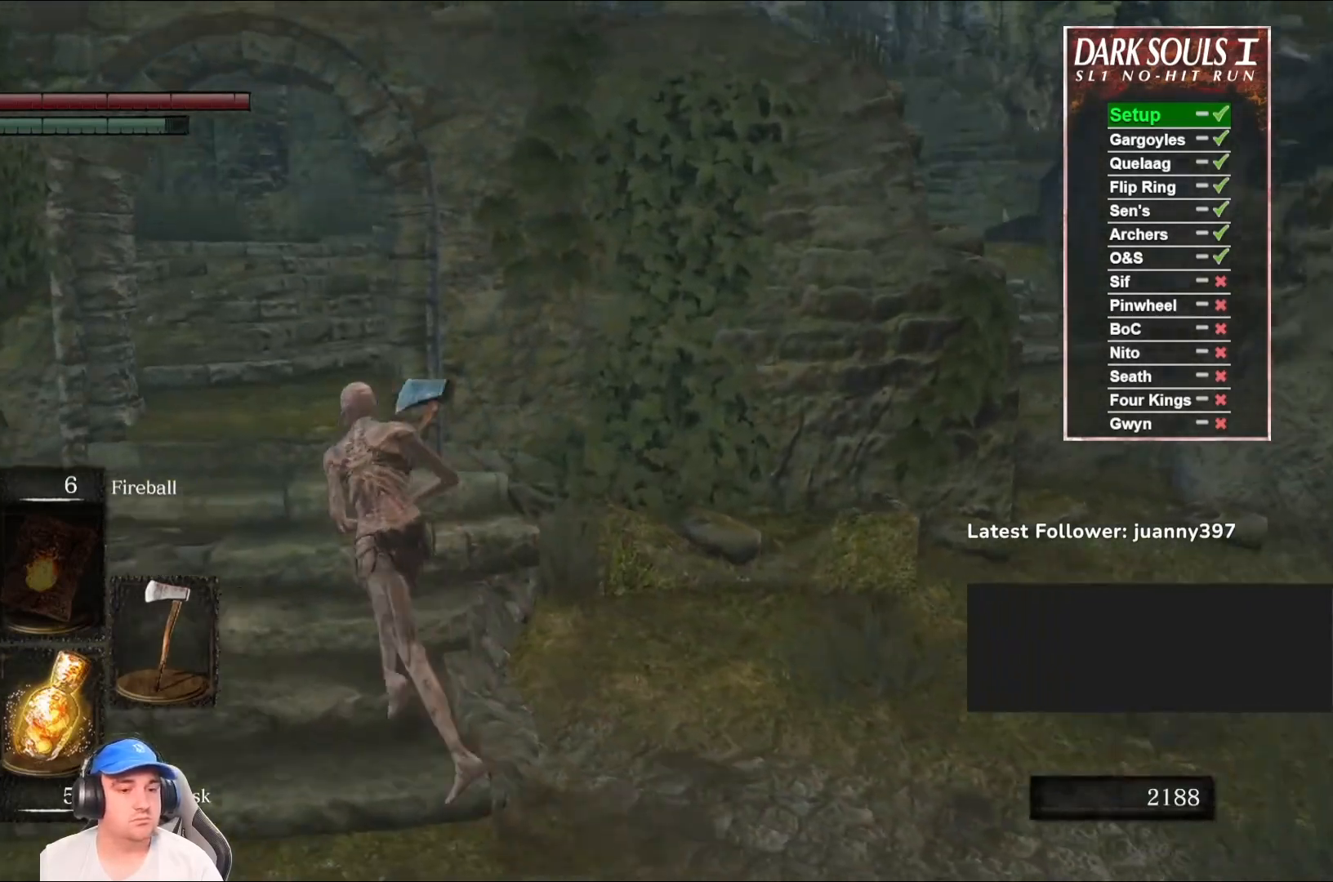
{"buttons": ["B"], "left_stick": "up-left", "right_stick": "right", "events": [[167, "right_stick", "right"], [333, "right_stick", "center"], [500, "right_stick", "right"]]}
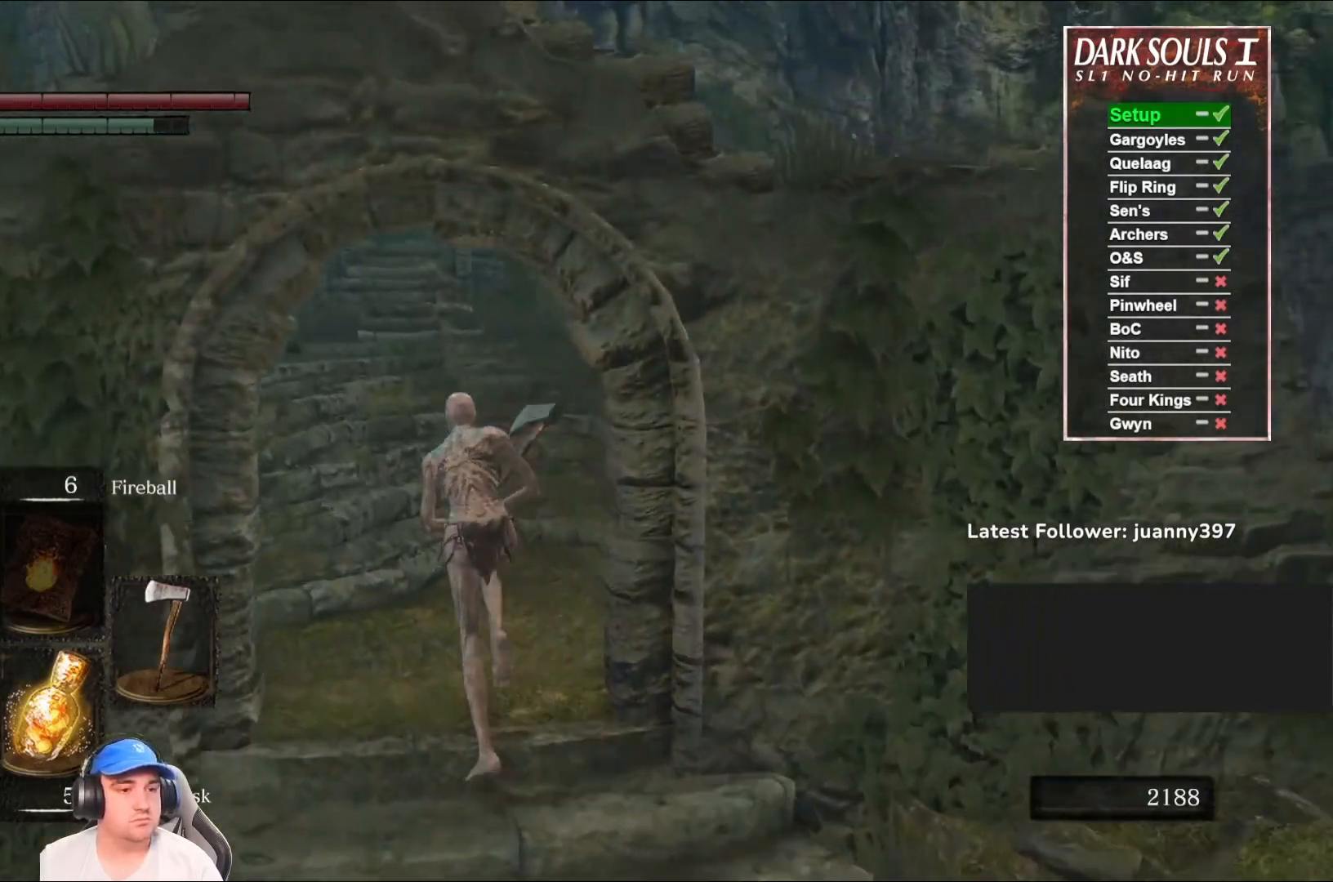
{"buttons": ["B"], "left_stick": "up", "right_stick": "center", "events": [[33, "left_stick", "up"], [167, "right_stick", "center"], [333, "DPAD_RIGHT", "down"], [433, "DPAD_RIGHT", "up"]]}
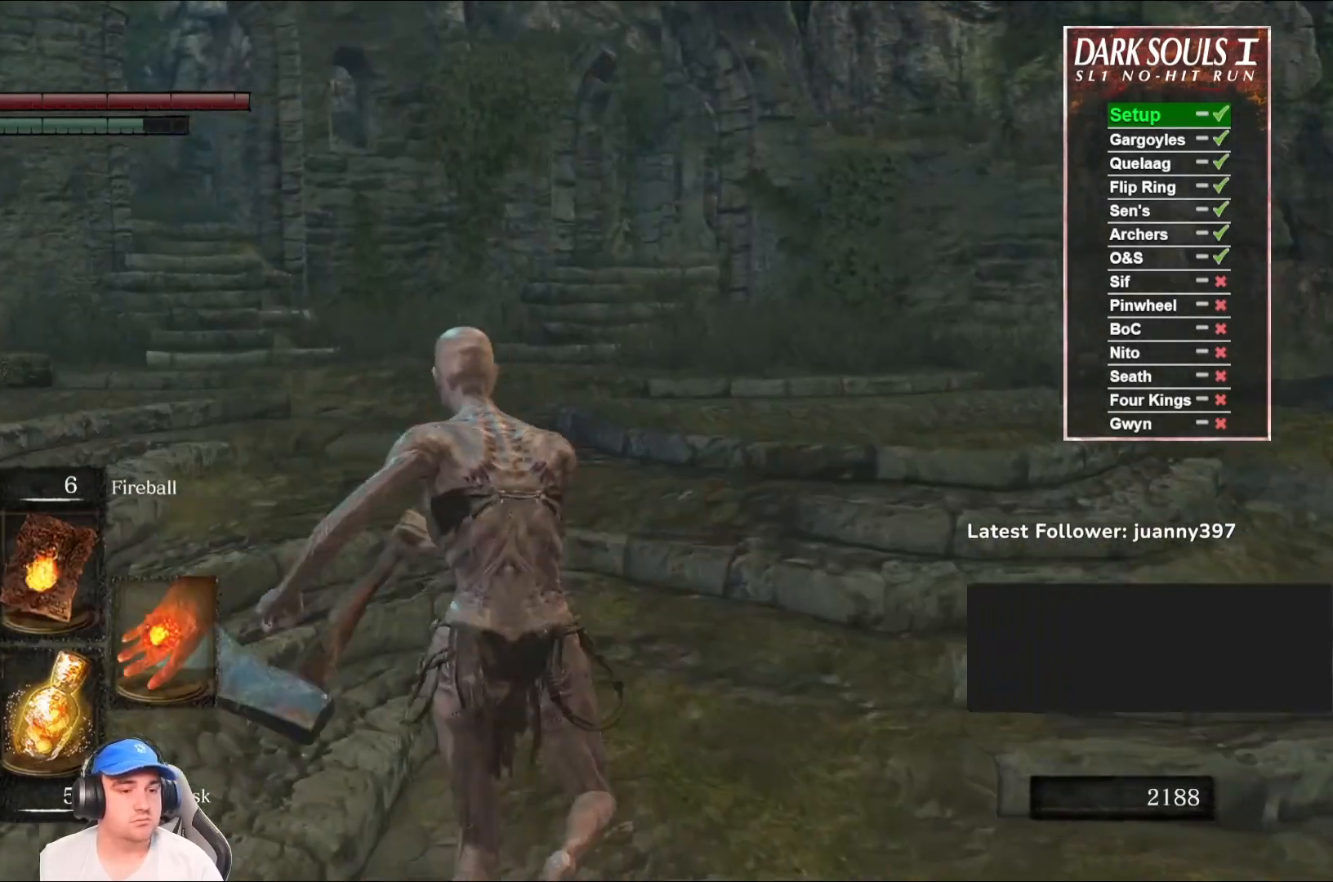
{"buttons": ["B"], "left_stick": "up", "right_stick": "center", "events": [[333, "Y", "down"], [367, "Y", "up"]]}
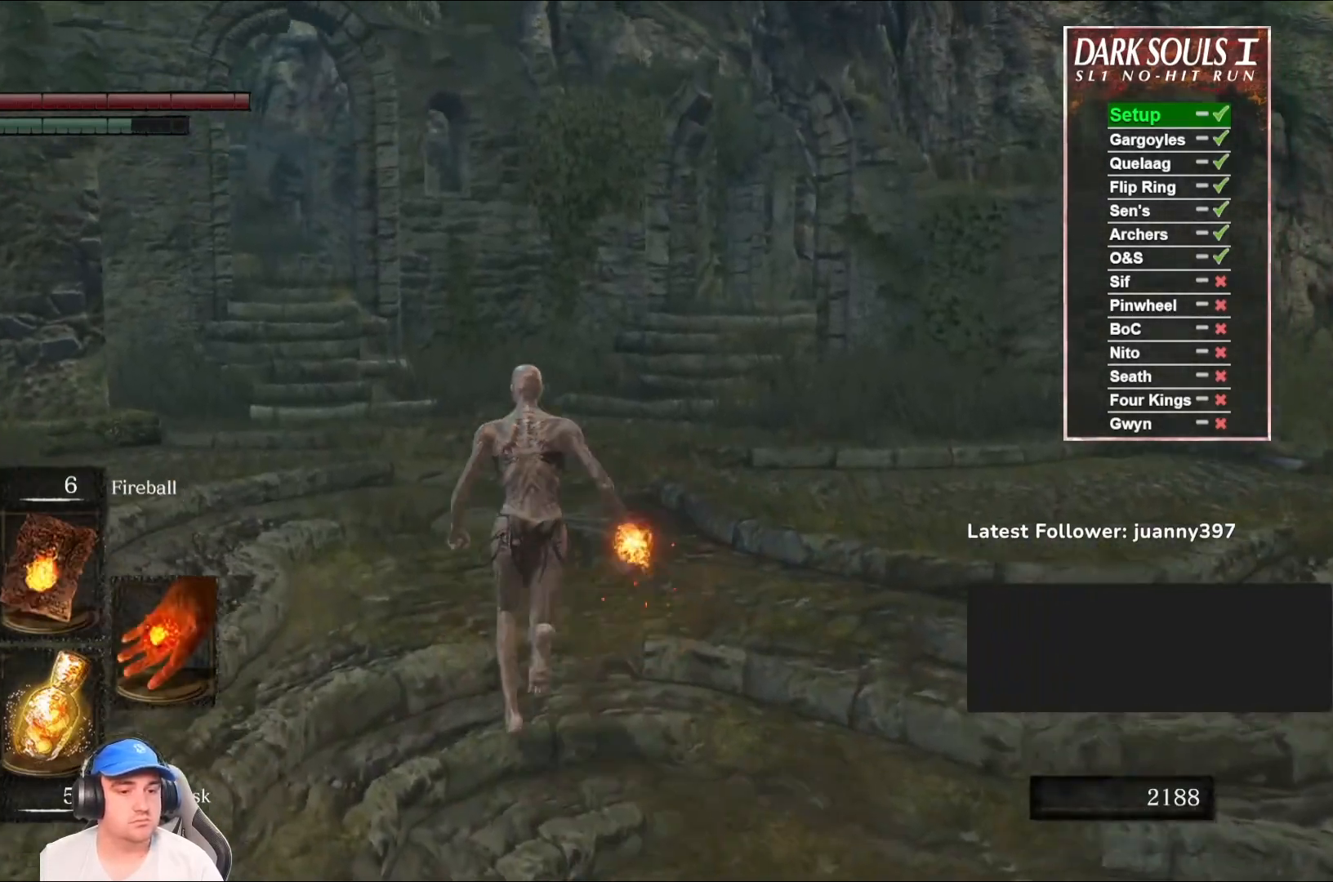
{"buttons": ["B", "L1"], "left_stick": "up", "right_stick": "left", "events": [[400, "right_stick", "left"], [467, "L1", "down"]]}
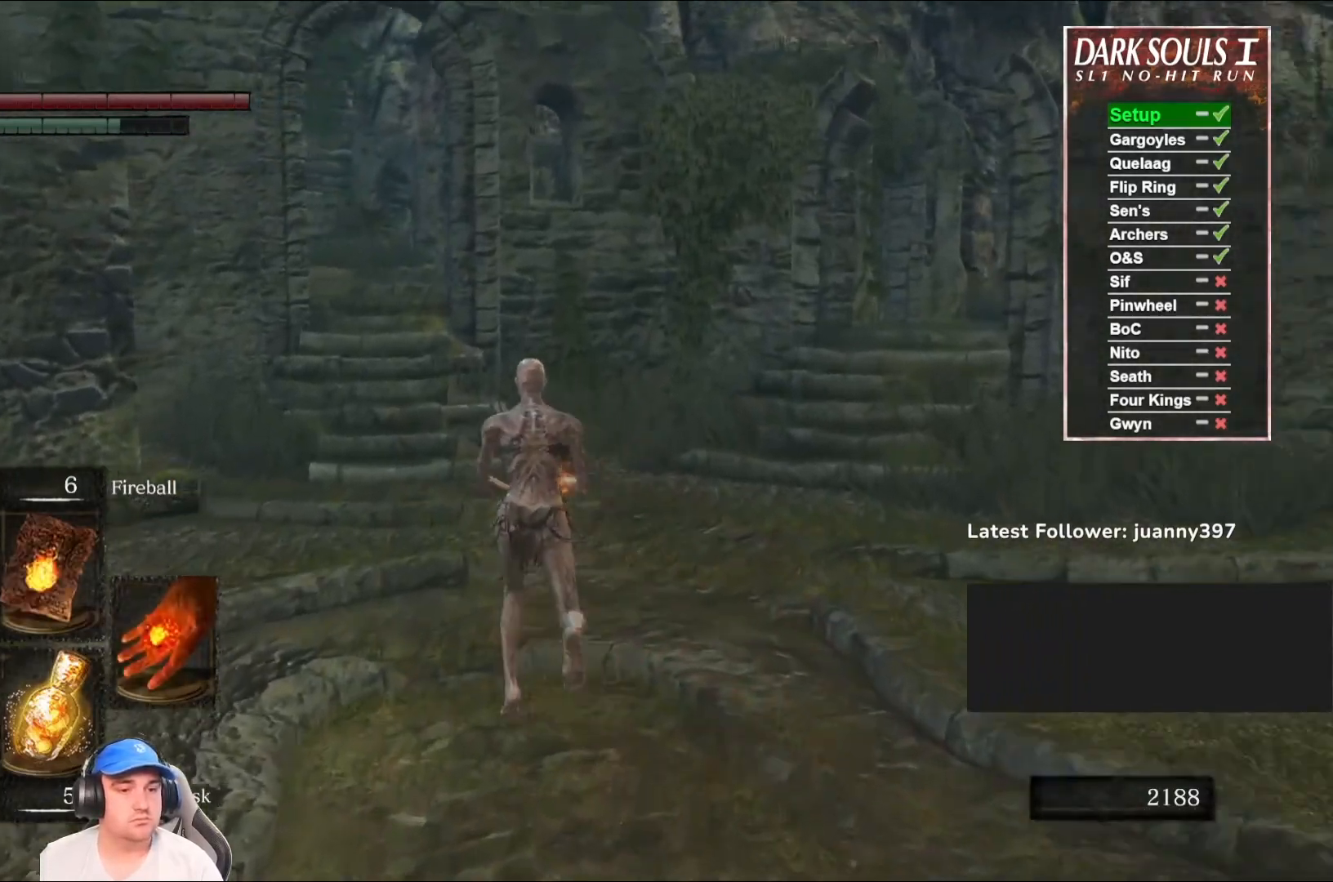
{"buttons": ["B"], "left_stick": "up", "right_stick": "center", "events": [[67, "right_stick", "center"], [433, "L1", "up"]]}
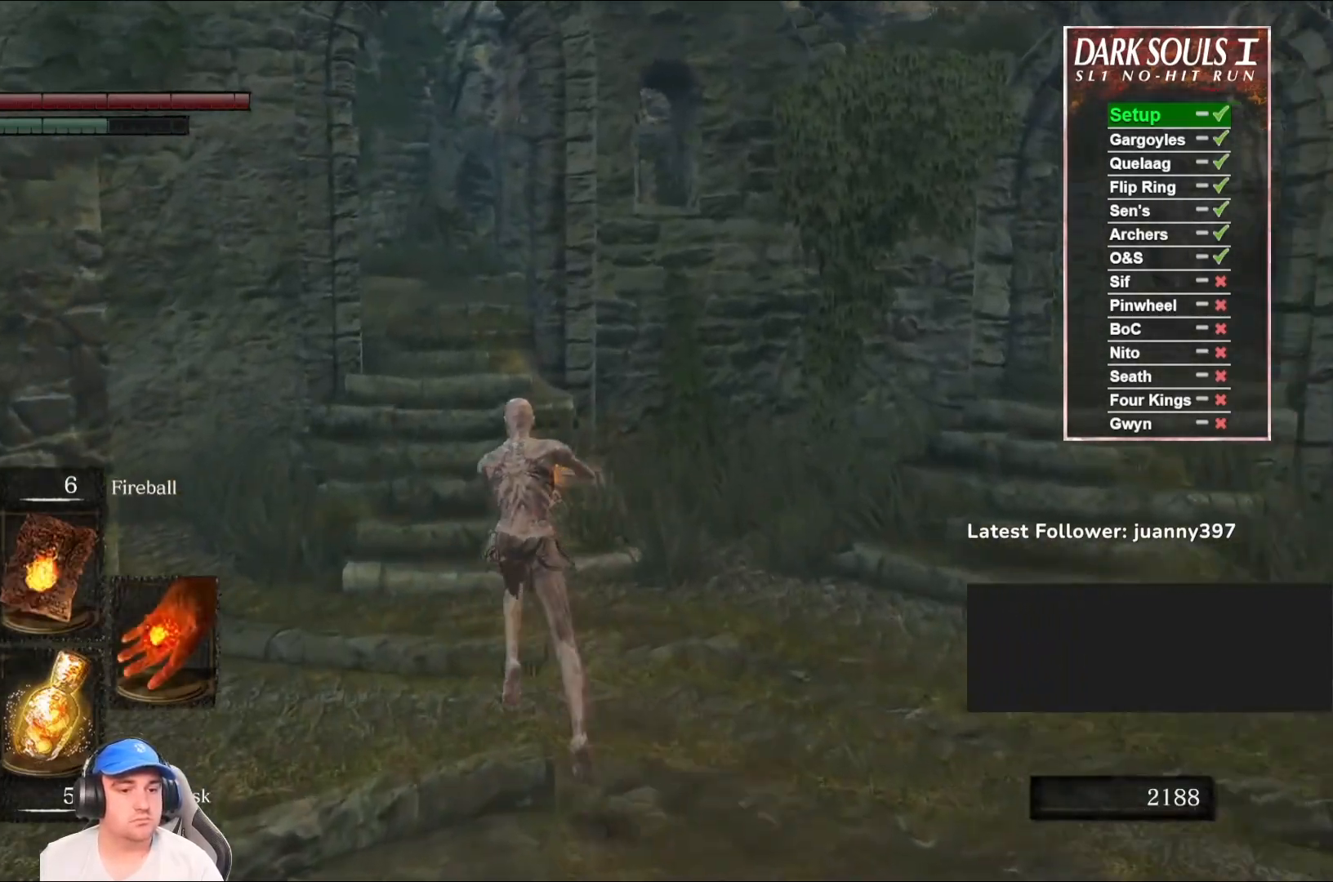
{"buttons": ["B"], "left_stick": "up", "right_stick": "down", "events": [[400, "right_stick", "down"]]}
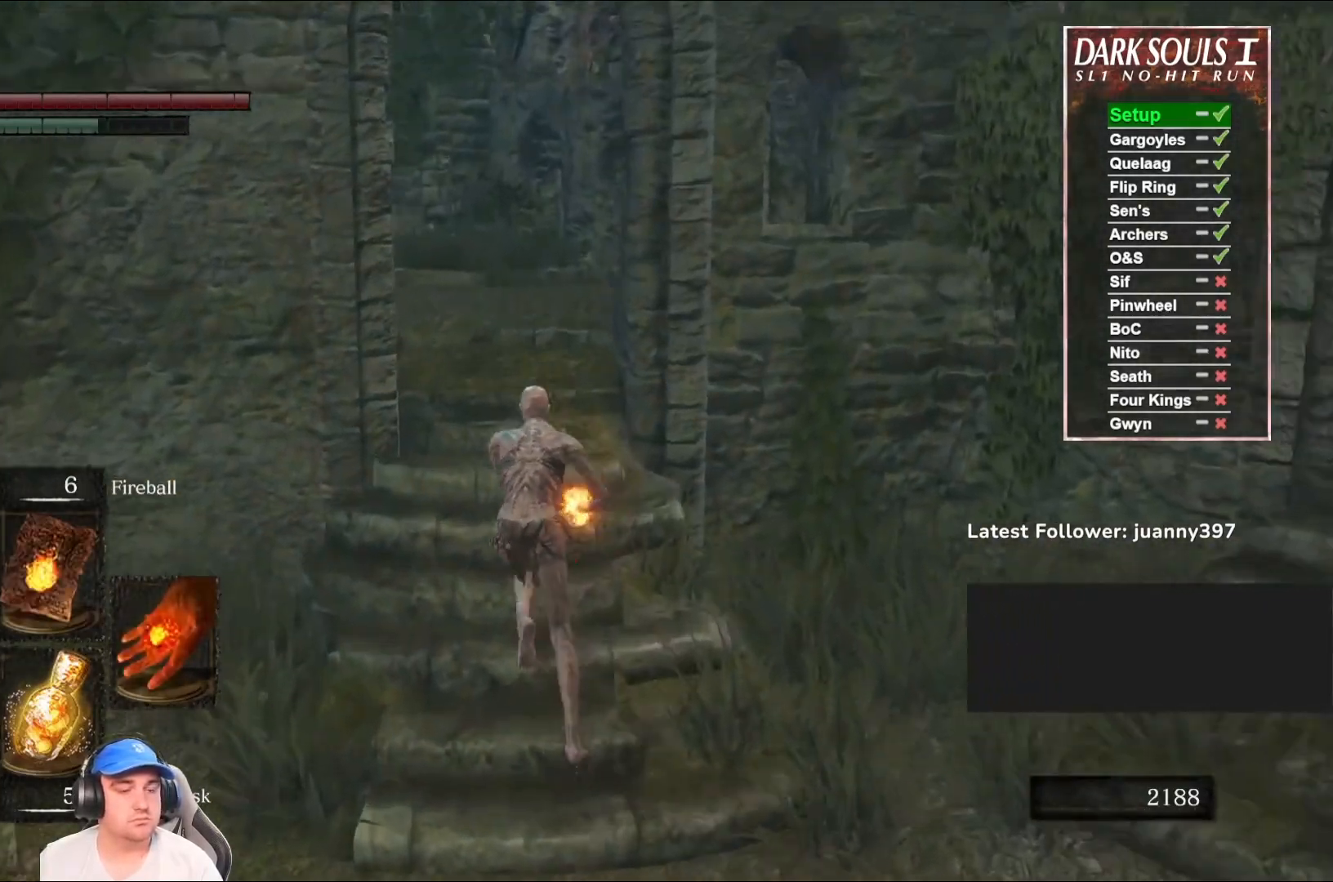
{"buttons": ["B"], "left_stick": "up", "right_stick": "center", "events": [[133, "right_stick", "center"]]}
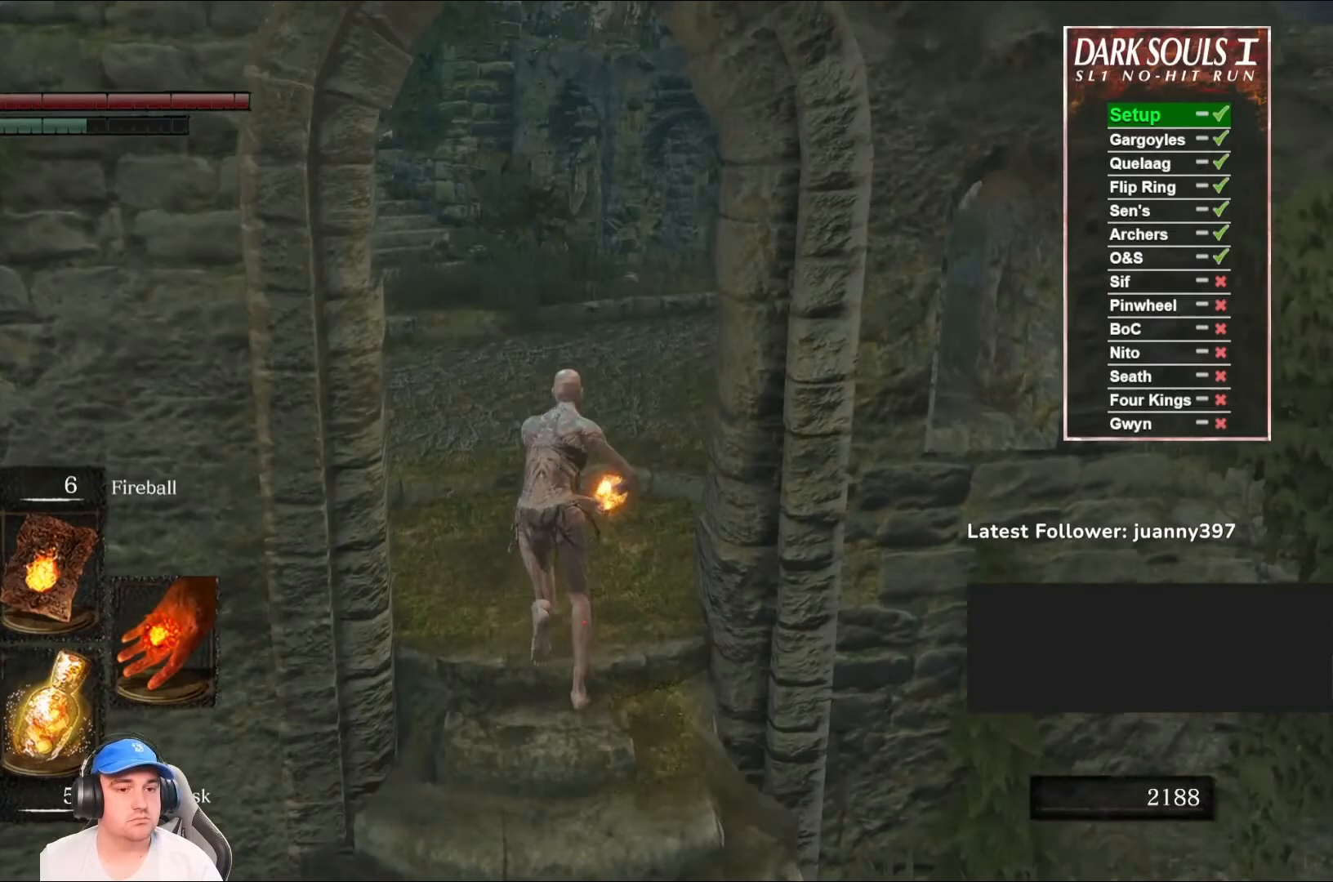
{"buttons": ["B"], "left_stick": "up", "right_stick": "down", "events": [[33, "right_stick", "down"], [200, "right_stick", "center"], [500, "right_stick", "down"]]}
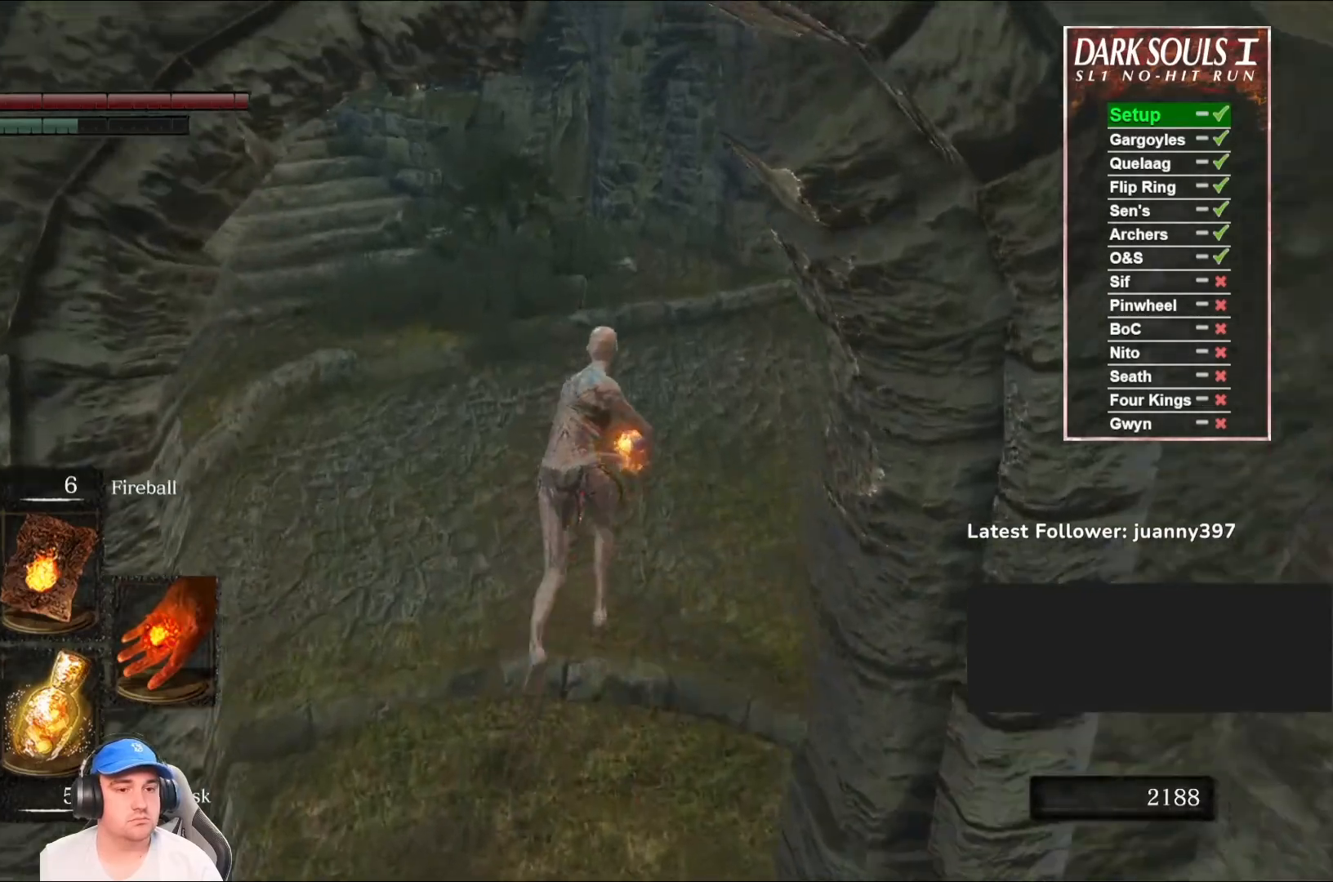
{"buttons": ["B"], "left_stick": "up", "right_stick": "center", "events": [[267, "right_stick", "center"]]}